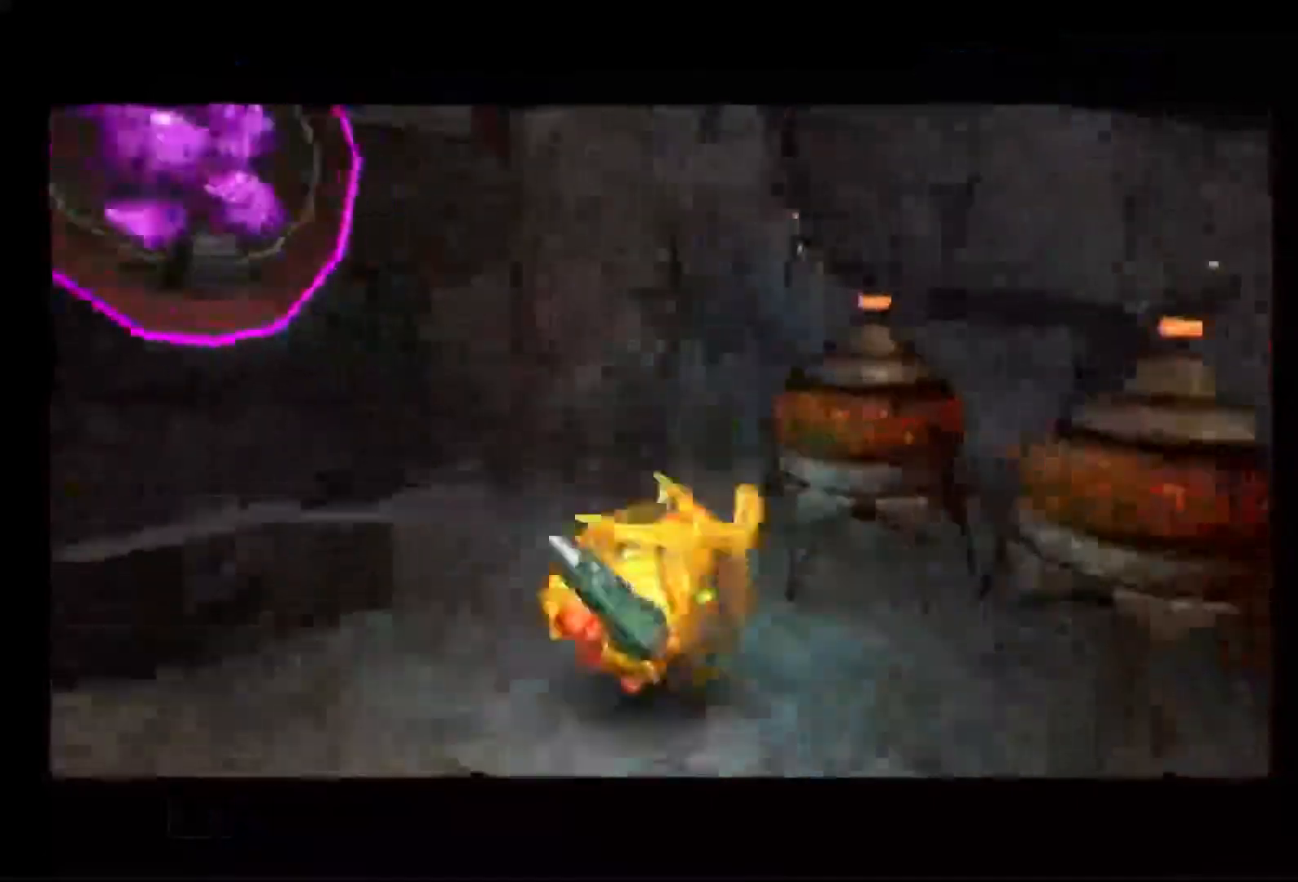
Gameplay with a controller (Nintendo layout); each line is a JSON object with the inputs held at the frame after it (dt_ms = milliseconds from this image to that frame). "events" lists button and stick changes between this image and that frame as [ms after this image, input, new state], when the widget could be followed in between. Not read: L3 R3.
{"dt_ms": 500, "buttons": [], "left_stick": "left", "right_stick": "center", "events": [[483, "left_stick", "left"]]}
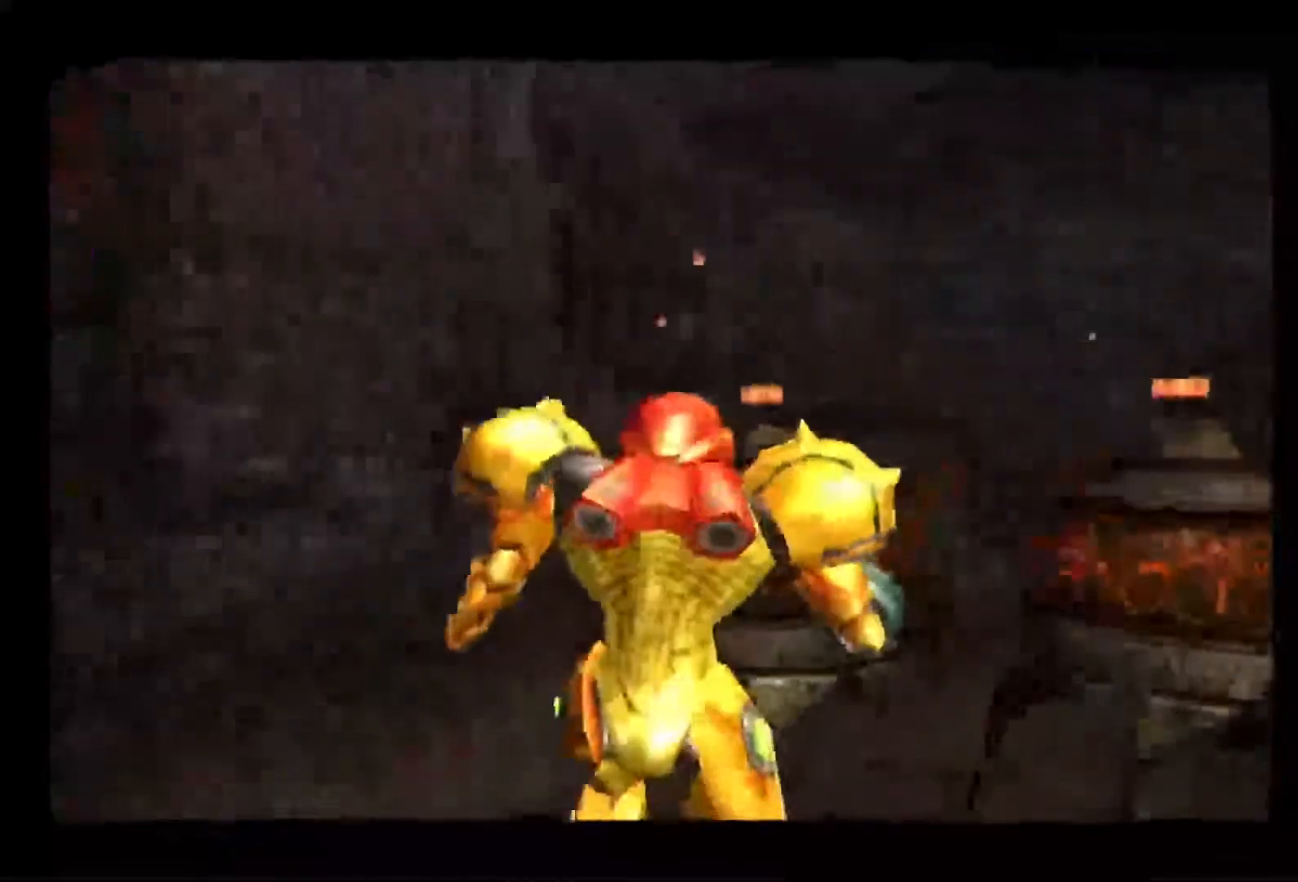
{"dt_ms": 500, "buttons": [], "left_stick": "left", "right_stick": "center", "events": []}
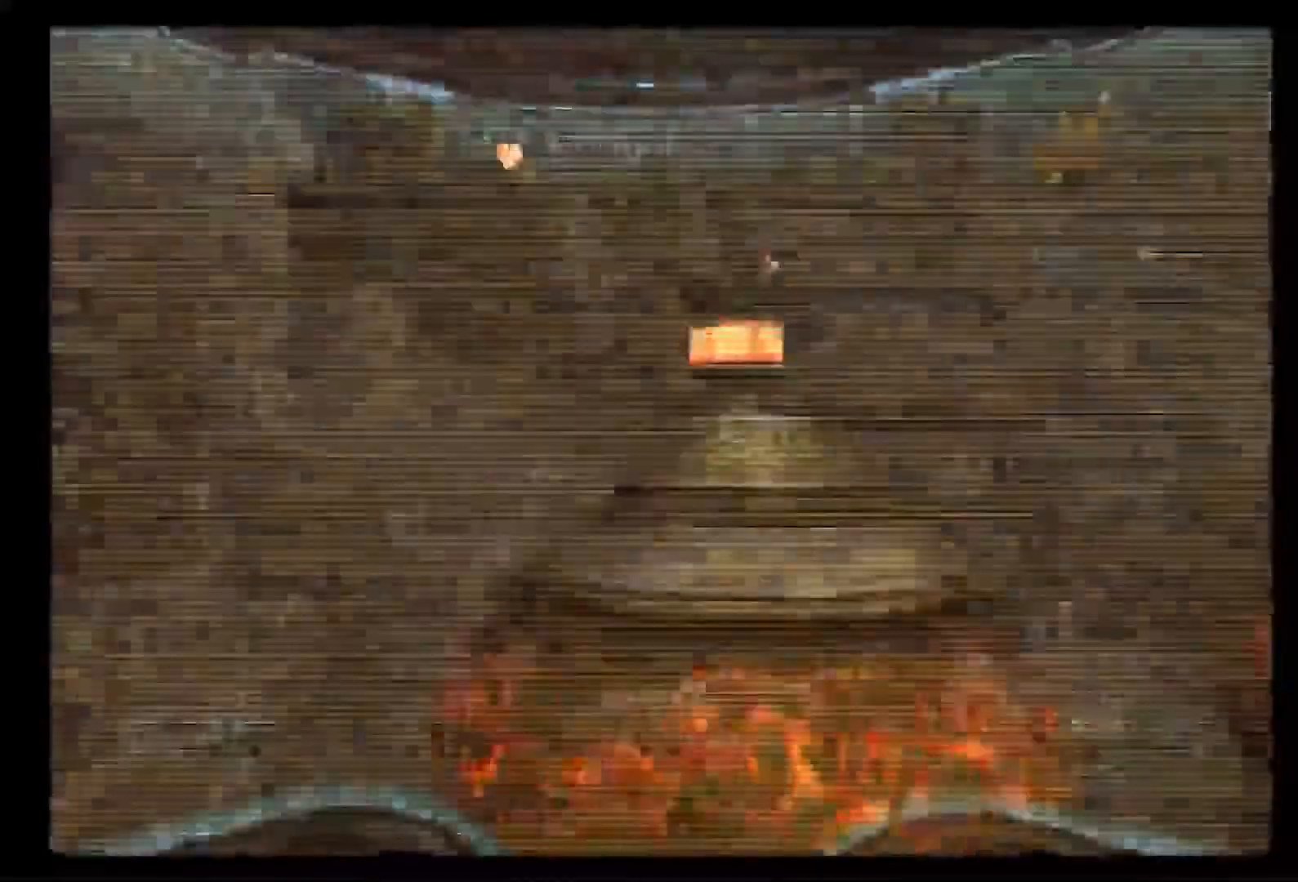
{"dt_ms": 500, "buttons": [], "left_stick": "left", "right_stick": "center", "events": []}
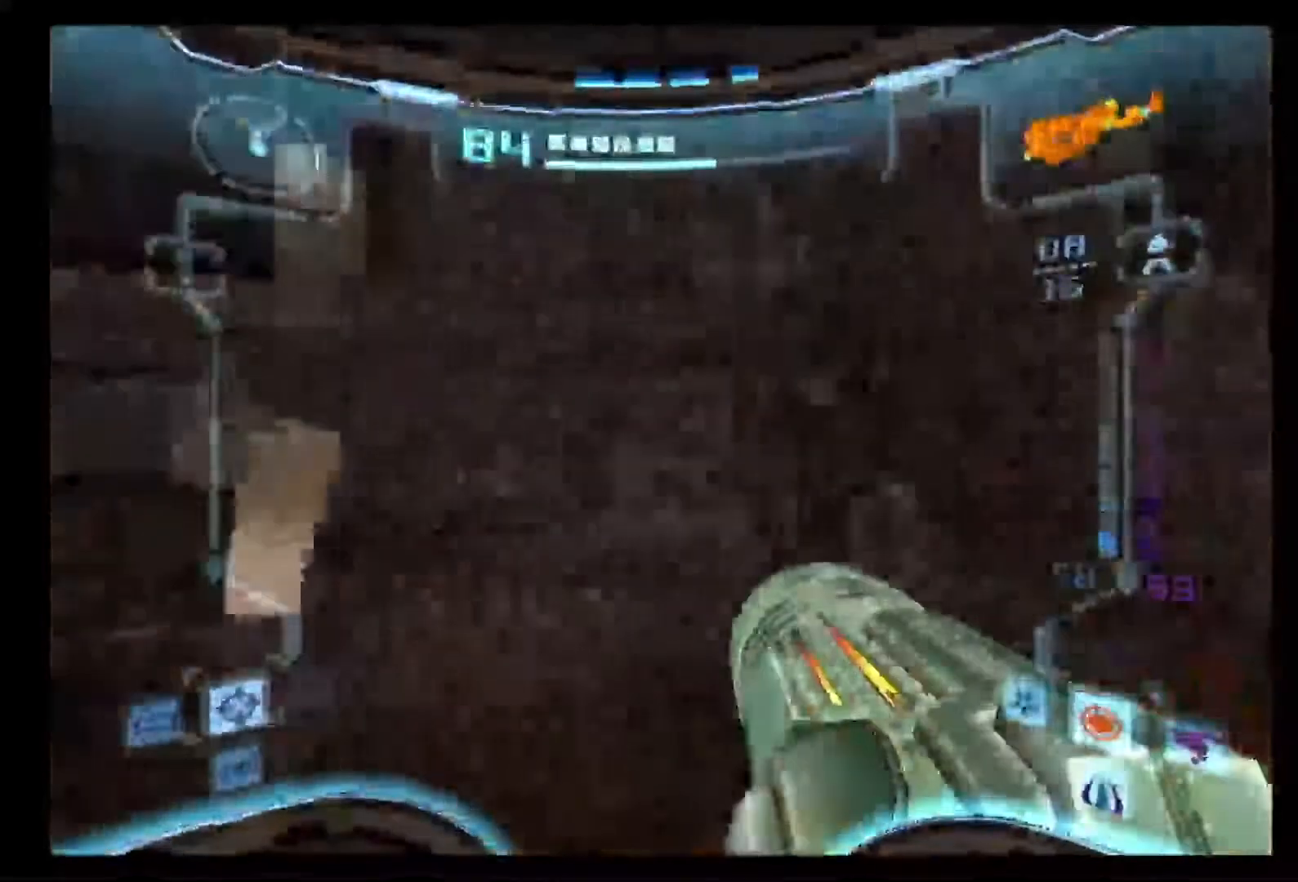
{"dt_ms": 500, "buttons": ["L1"], "left_stick": "up-left", "right_stick": "center", "events": [[233, "L1", "down"], [433, "left_stick", "up-left"]]}
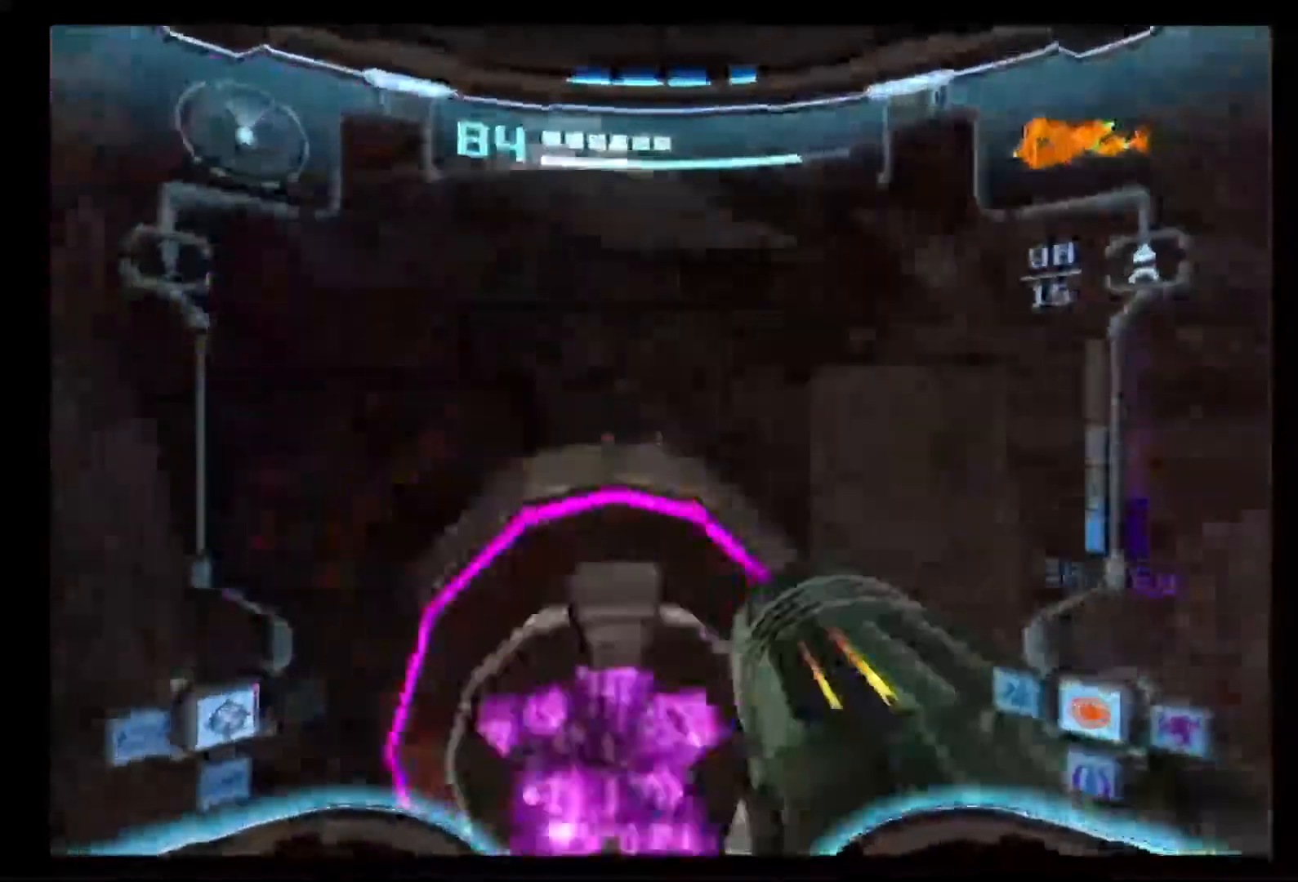
{"dt_ms": 500, "buttons": ["L1"], "left_stick": "up", "right_stick": "center", "events": [[100, "left_stick", "up"]]}
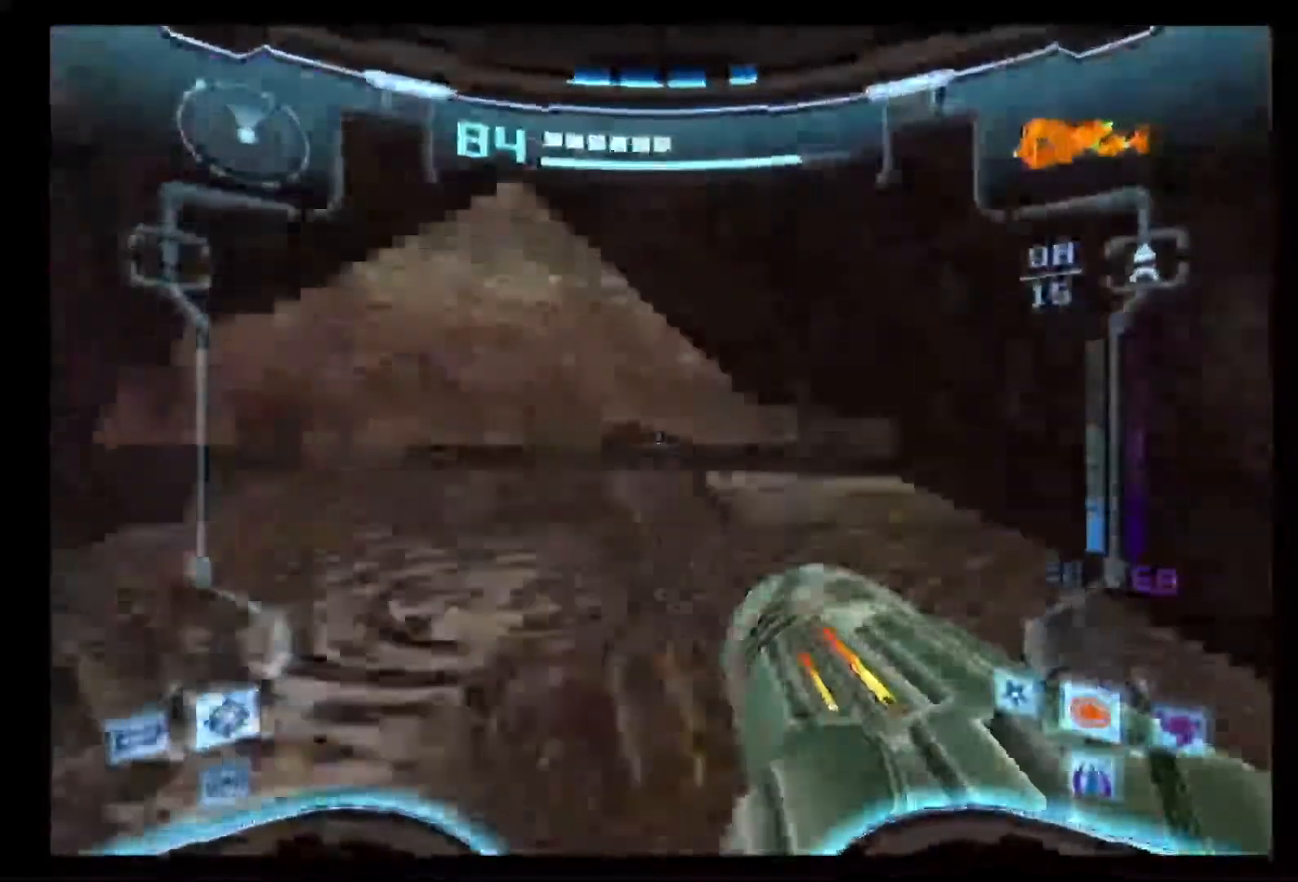
{"dt_ms": 500, "buttons": ["L1"], "left_stick": "down-left", "right_stick": "center", "events": [[33, "B", "down"], [50, "left_stick", "up-left"], [100, "B", "up"], [200, "left_stick", "down-left"]]}
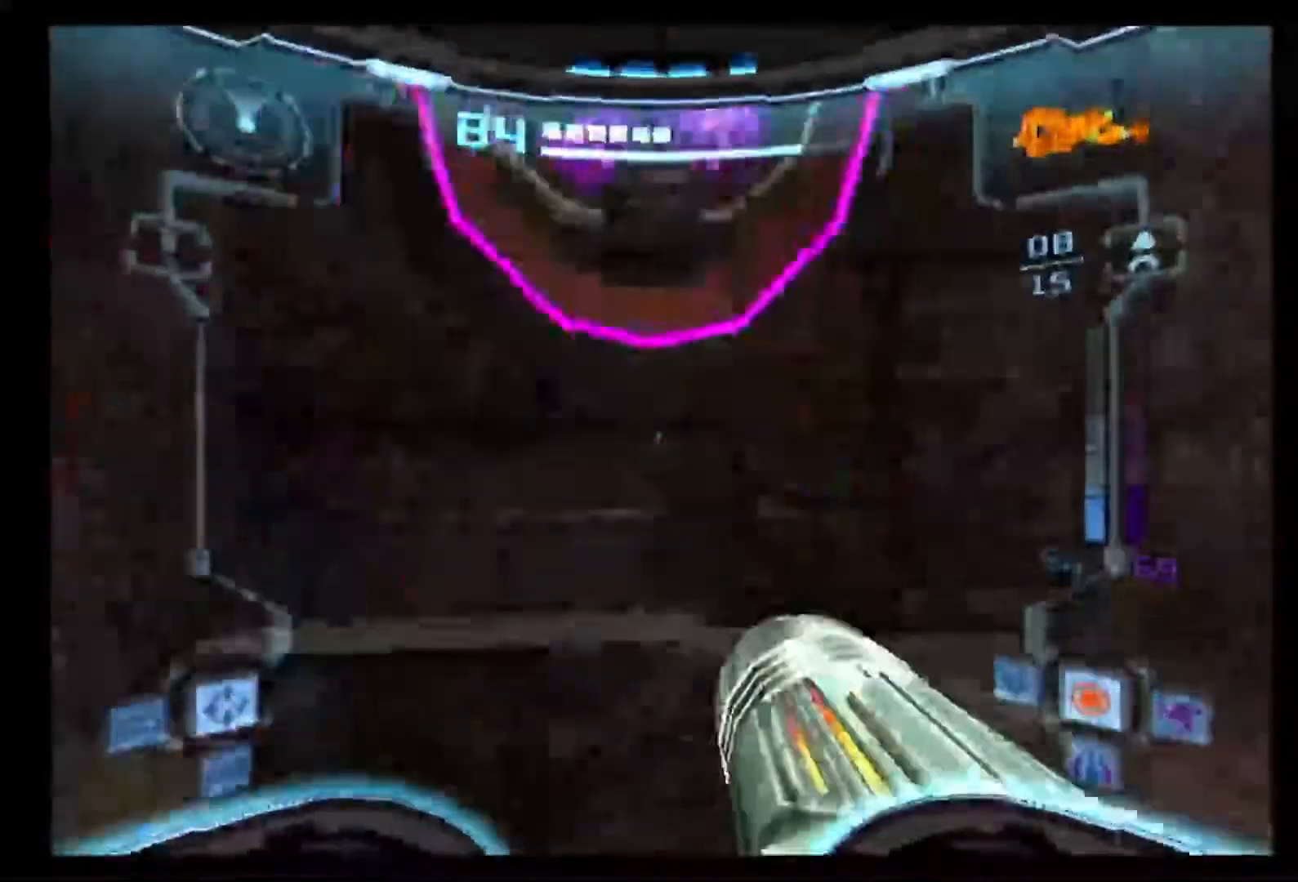
{"dt_ms": 500, "buttons": ["L1"], "left_stick": "down", "right_stick": "center", "events": [[450, "left_stick", "down"]]}
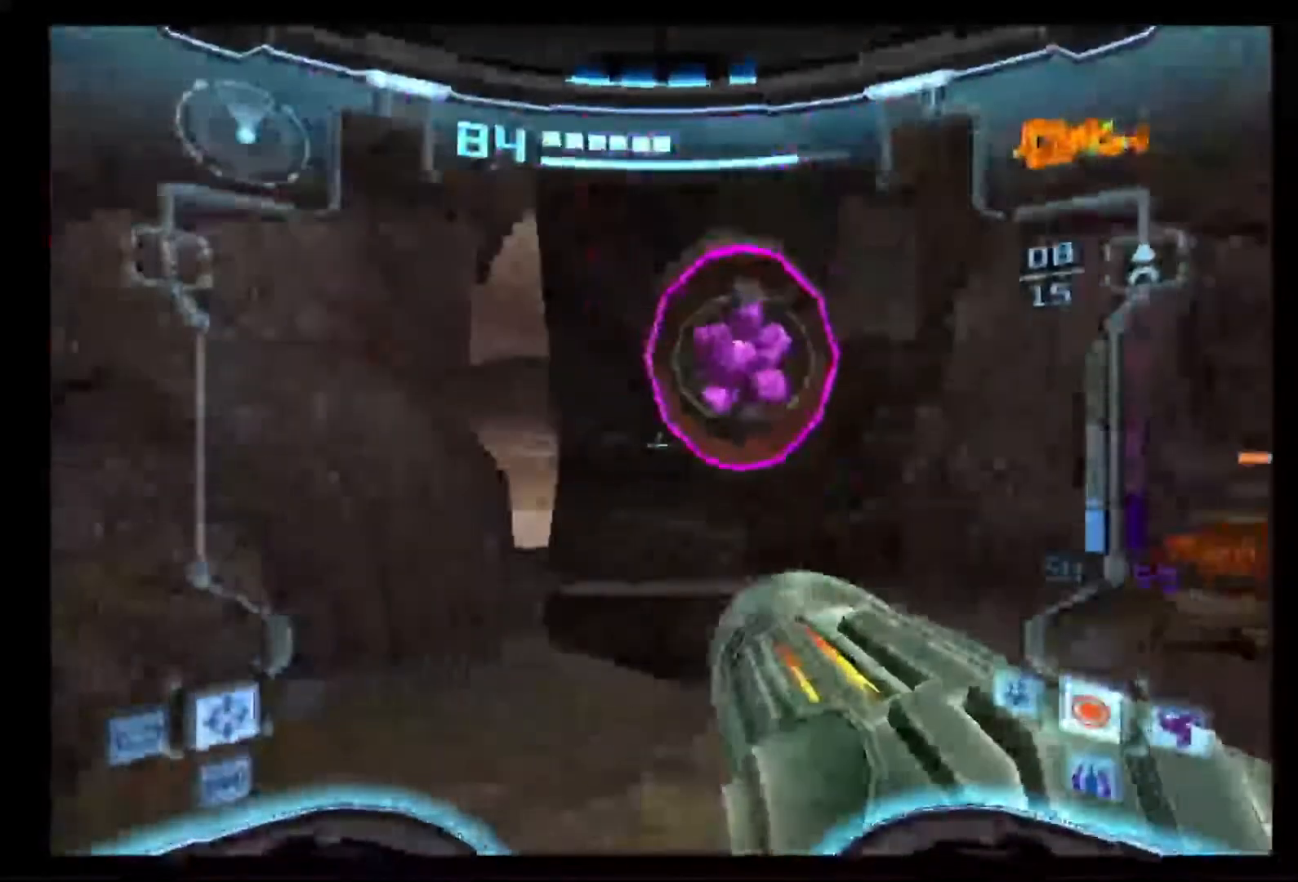
{"dt_ms": 500, "buttons": ["L1"], "left_stick": "down", "right_stick": "center", "events": []}
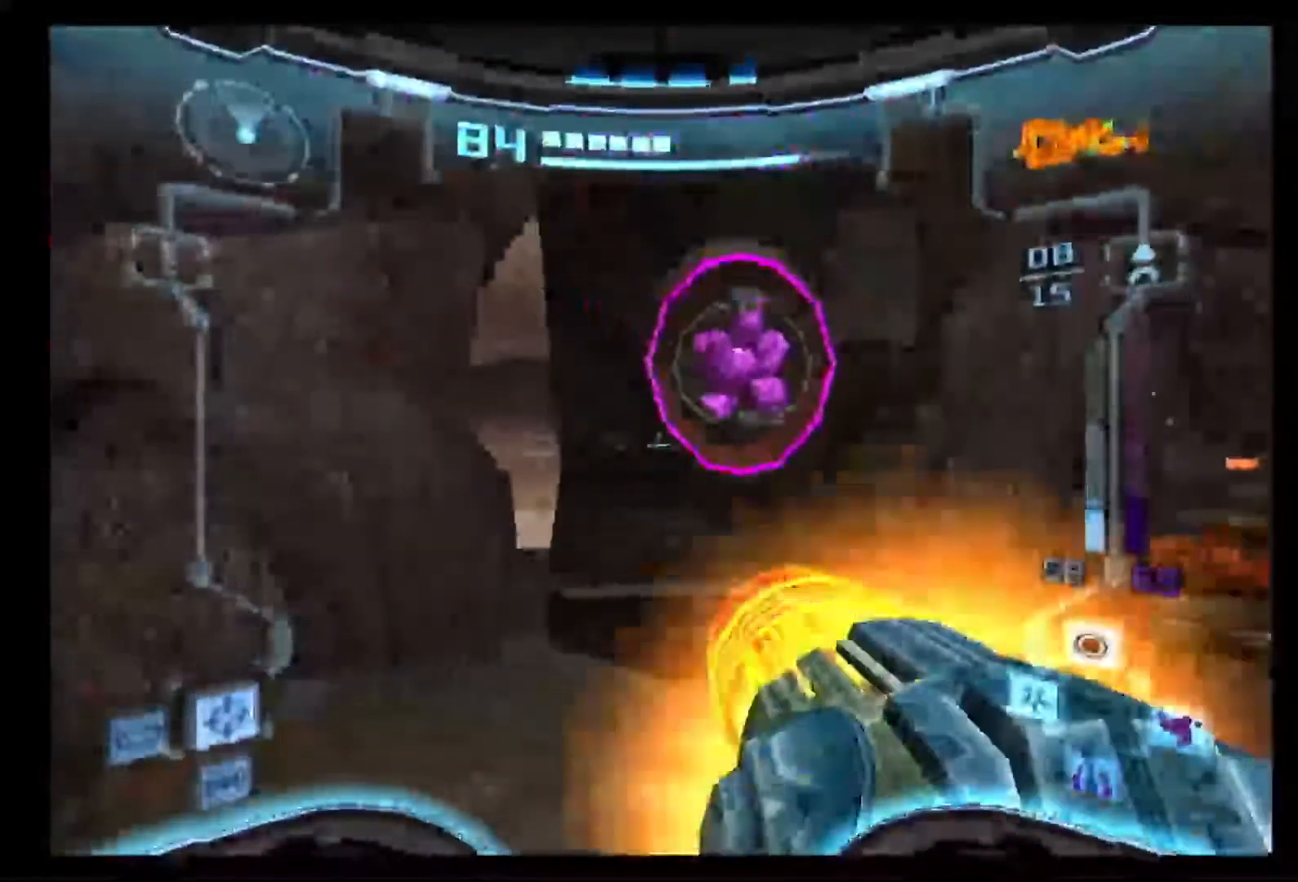
{"dt_ms": 500, "buttons": ["A", "L1"], "left_stick": "center", "right_stick": "center", "events": [[350, "left_stick", "center"], [450, "A", "down"]]}
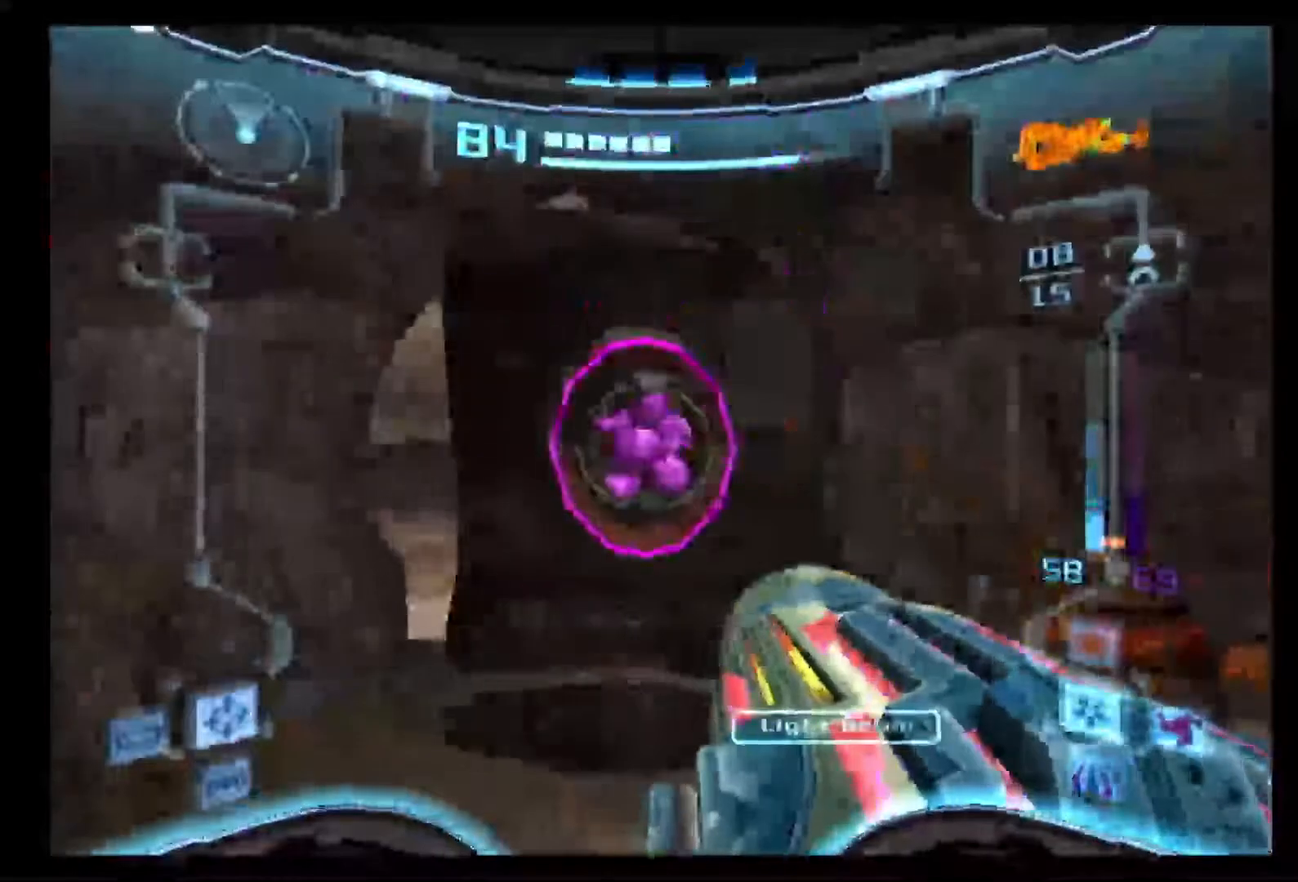
{"dt_ms": 500, "buttons": ["R1"], "left_stick": "up-right", "right_stick": "center", "events": [[50, "L1", "up"], [83, "A", "up"], [367, "left_stick", "up-right"], [433, "R1", "down"]]}
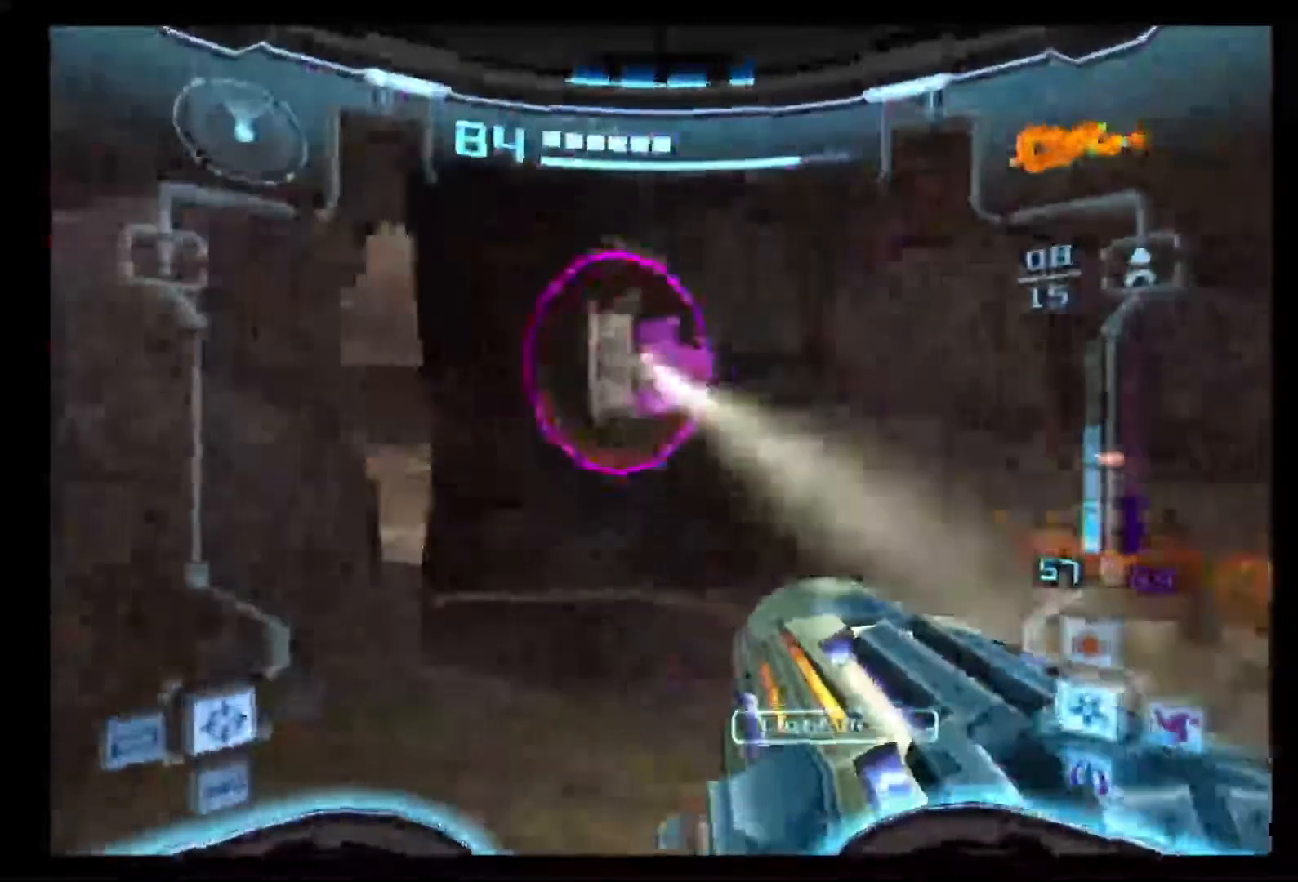
{"dt_ms": 500, "buttons": ["A", "L1"], "left_stick": "up-right", "right_stick": "center", "events": [[283, "L1", "down"], [317, "R1", "up"], [467, "A", "down"]]}
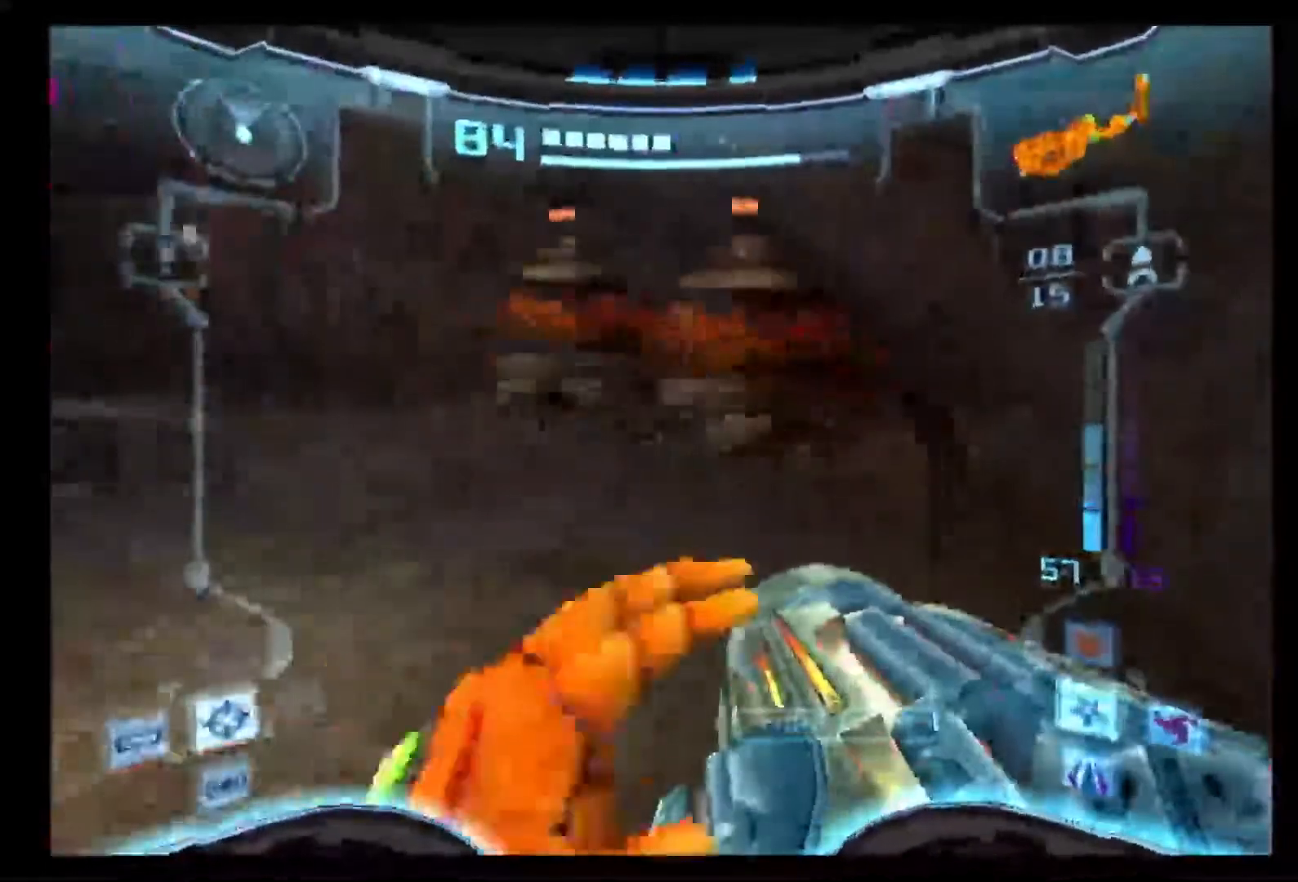
{"dt_ms": 500, "buttons": ["L1"], "left_stick": "up", "right_stick": "center", "events": [[50, "left_stick", "up"], [67, "A", "up"]]}
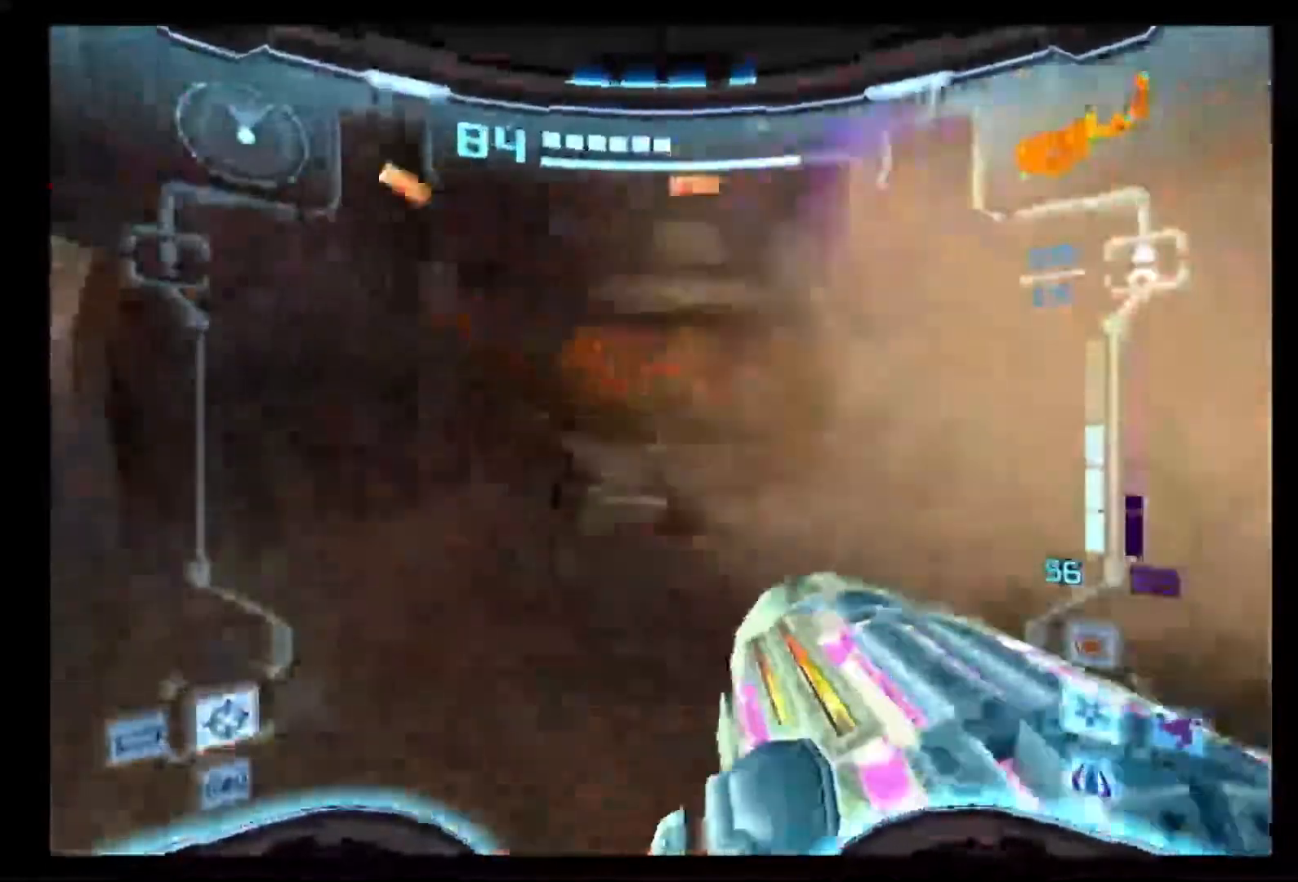
{"dt_ms": 500, "buttons": ["L1"], "left_stick": "up-right", "right_stick": "center", "events": [[100, "left_stick", "center"], [150, "A", "down"], [233, "A", "up"], [250, "left_stick", "up-right"]]}
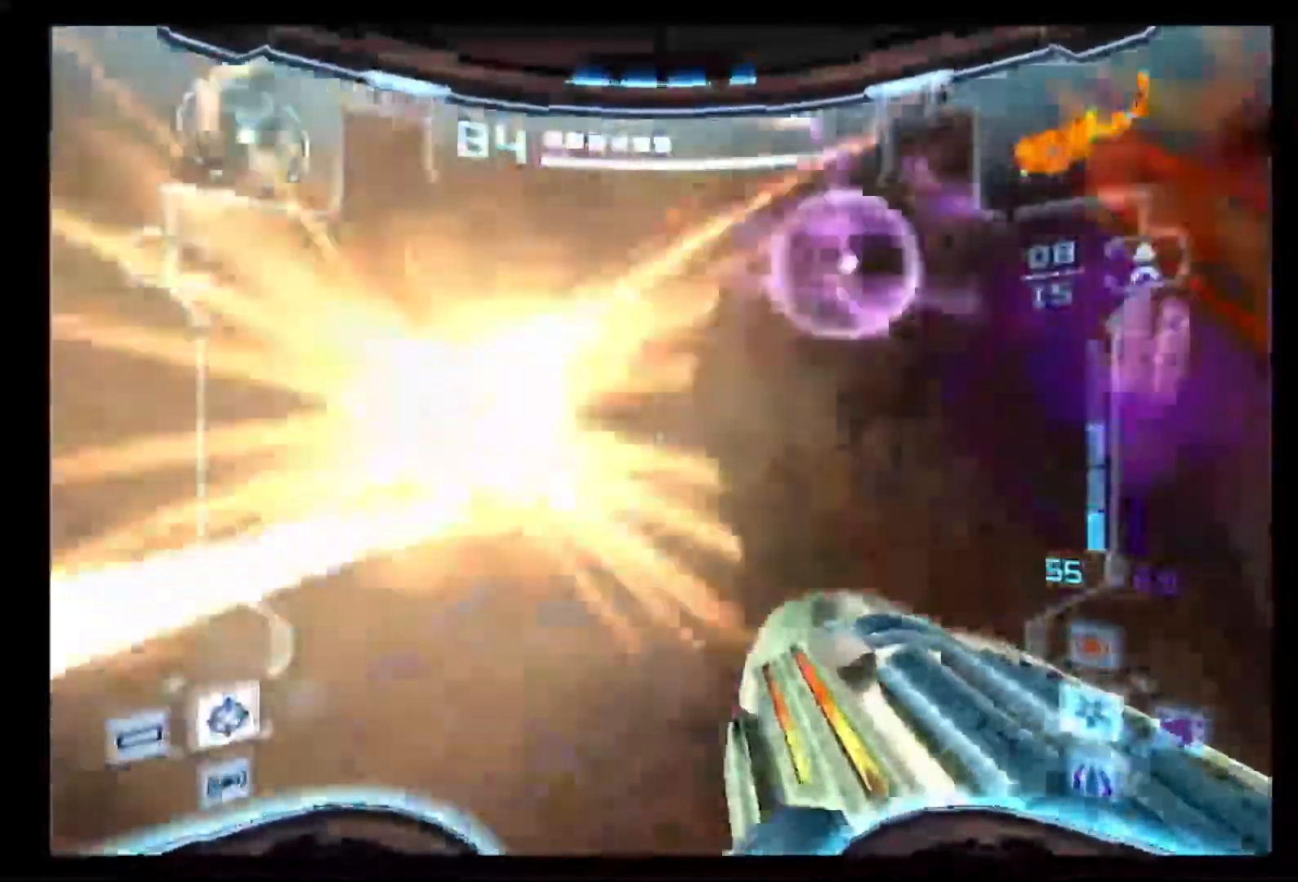
{"dt_ms": 500, "buttons": [], "left_stick": "left", "right_stick": "center", "events": [[50, "left_stick", "up"], [267, "left_stick", "left"], [333, "L1", "up"]]}
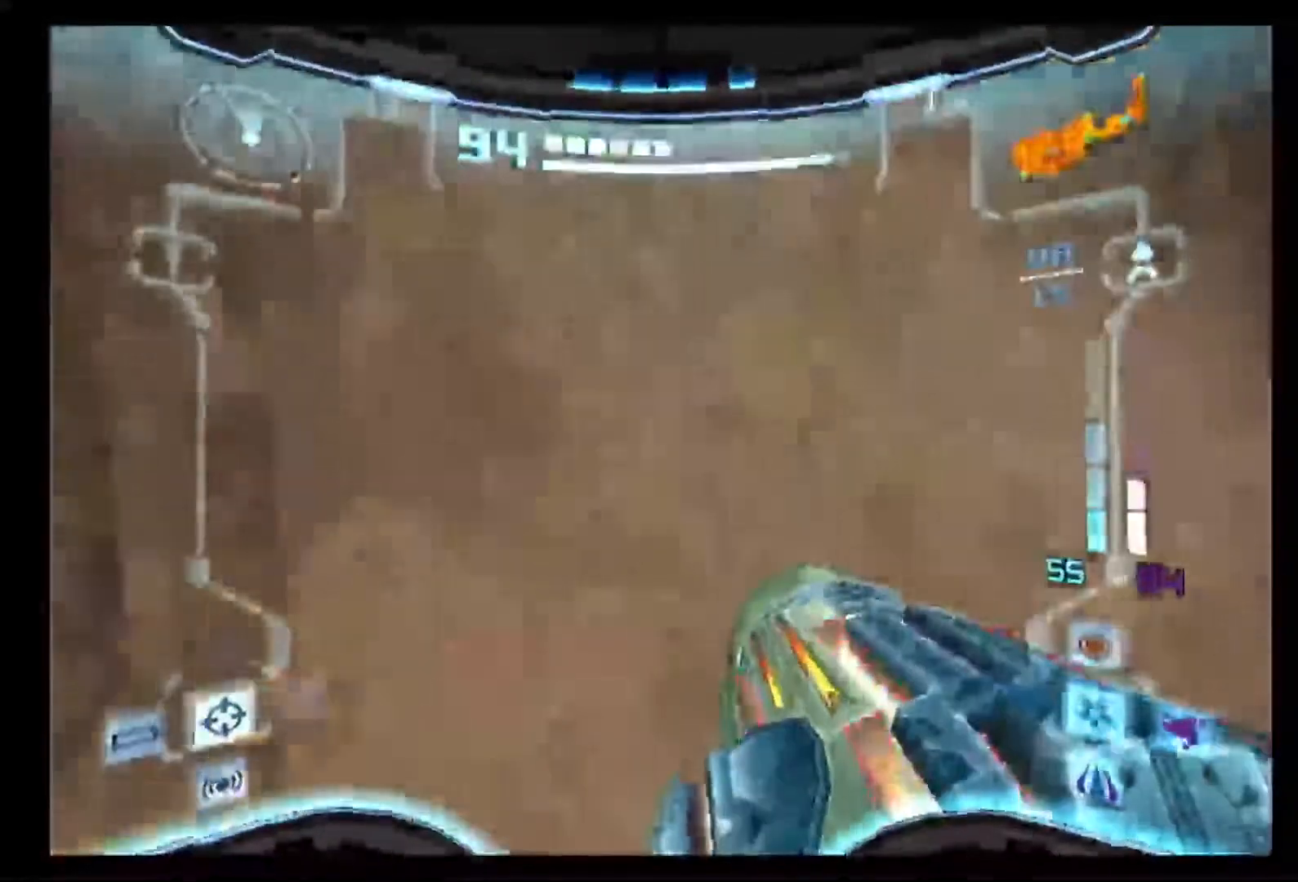
{"dt_ms": 500, "buttons": ["L1"], "left_stick": "up-left", "right_stick": "center", "events": [[317, "left_stick", "up-left"], [433, "L1", "down"]]}
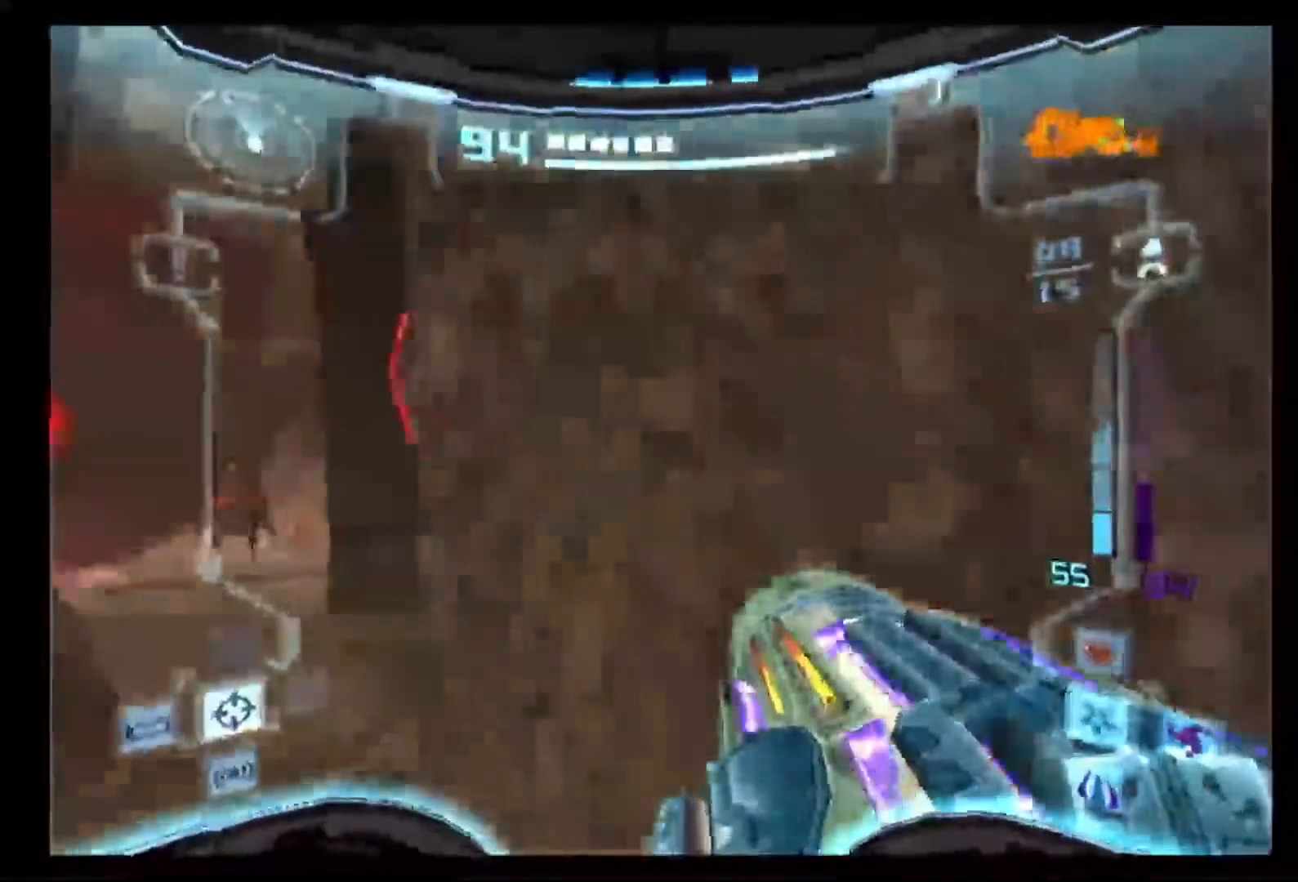
{"dt_ms": 500, "buttons": ["B", "L1"], "left_stick": "up-right", "right_stick": "center", "events": [[367, "B", "down"], [433, "left_stick", "up-right"]]}
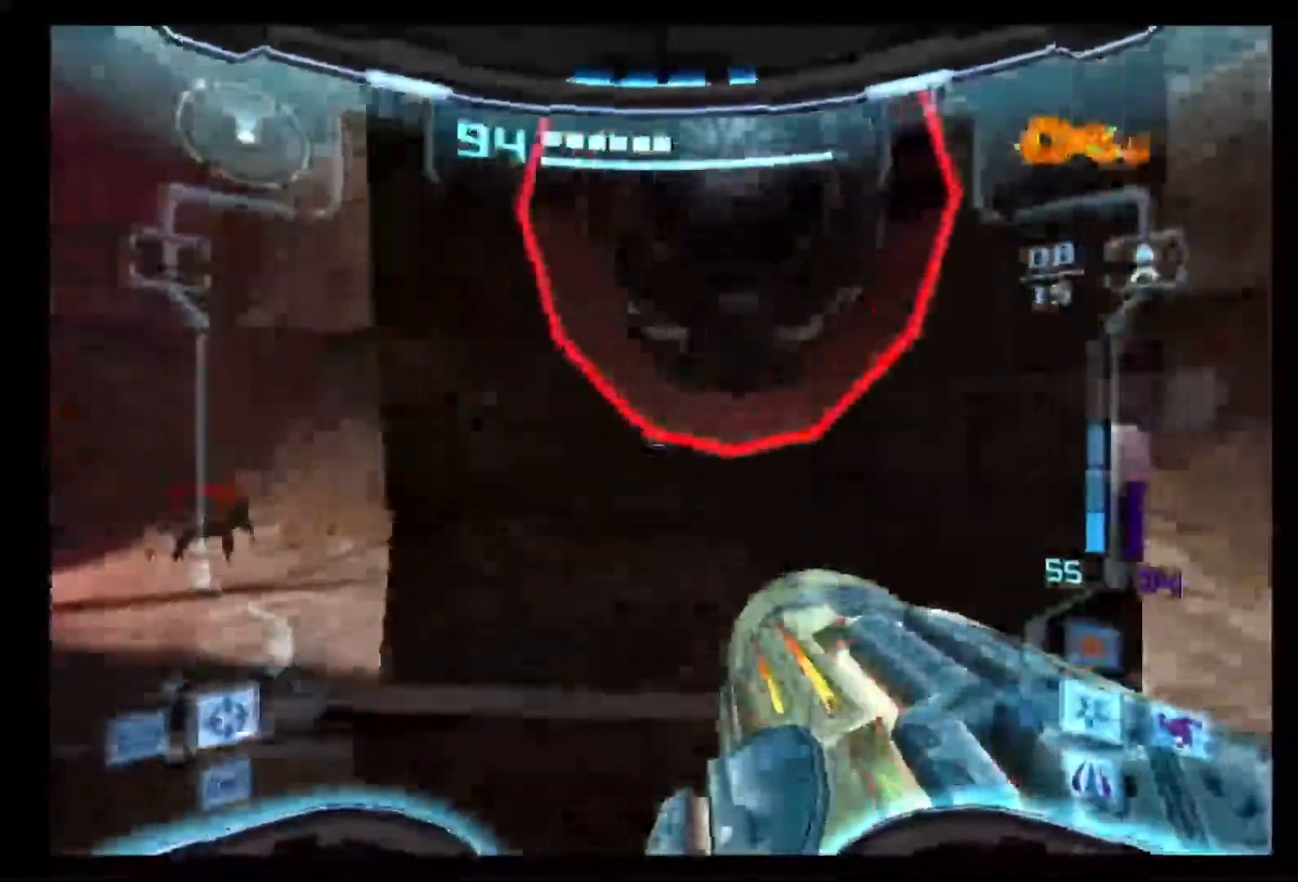
{"dt_ms": 500, "buttons": [], "left_stick": "up-right", "right_stick": "center", "events": [[117, "B", "up"], [167, "L1", "up"]]}
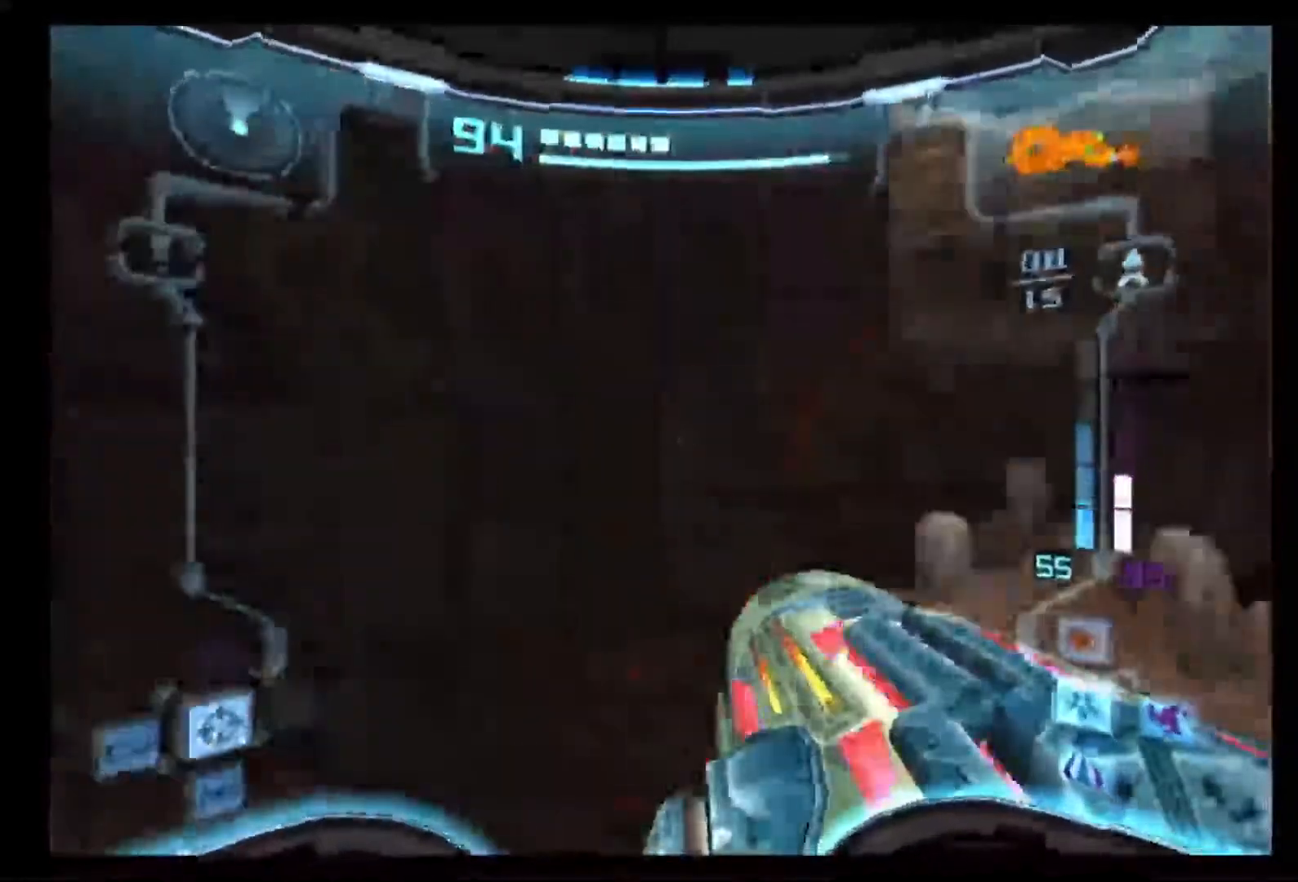
{"dt_ms": 500, "buttons": [], "left_stick": "up-right", "right_stick": "center", "events": []}
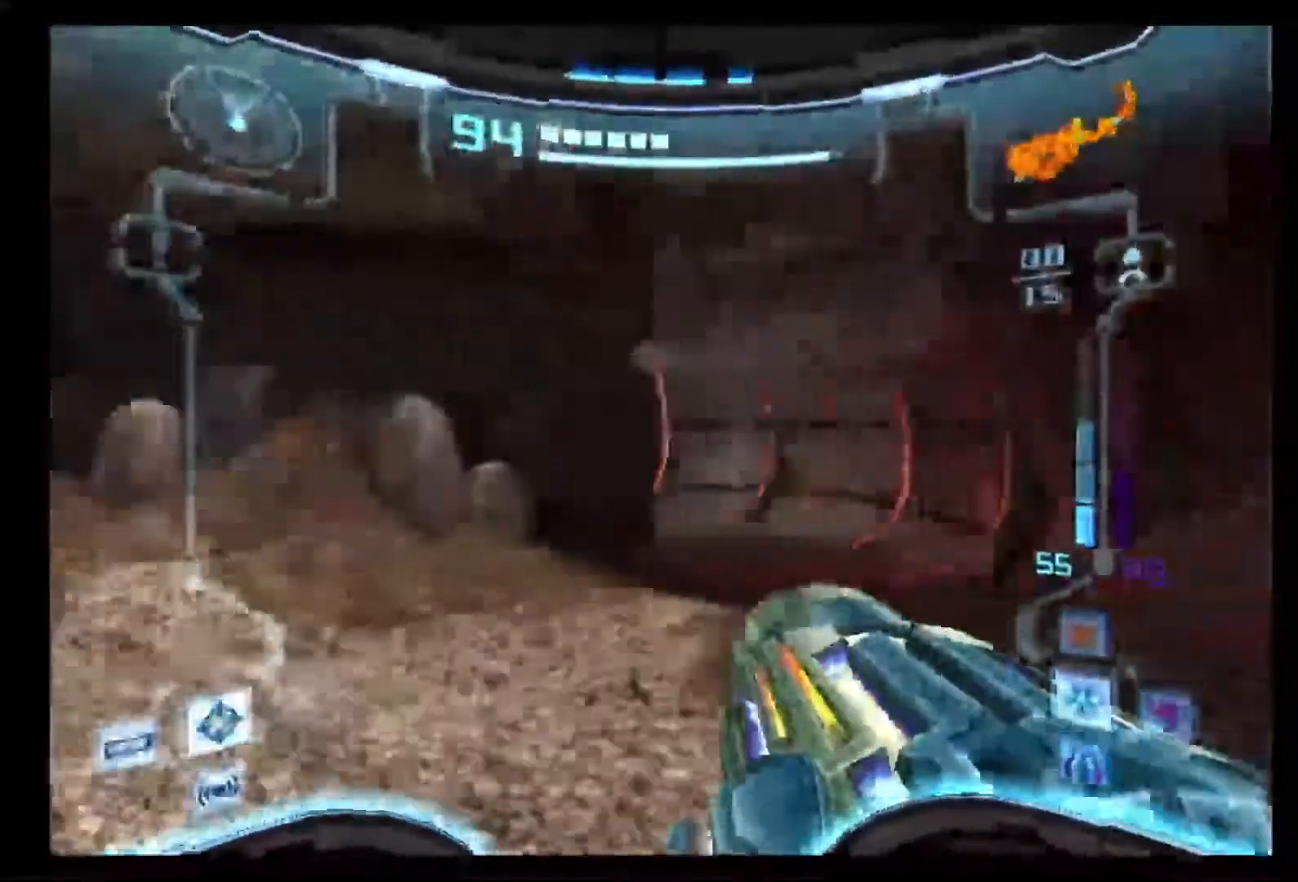
{"dt_ms": 500, "buttons": [], "left_stick": "up", "right_stick": "center", "events": [[50, "L1", "down"], [67, "left_stick", "up"], [83, "B", "down"], [217, "B", "up"], [400, "L1", "up"]]}
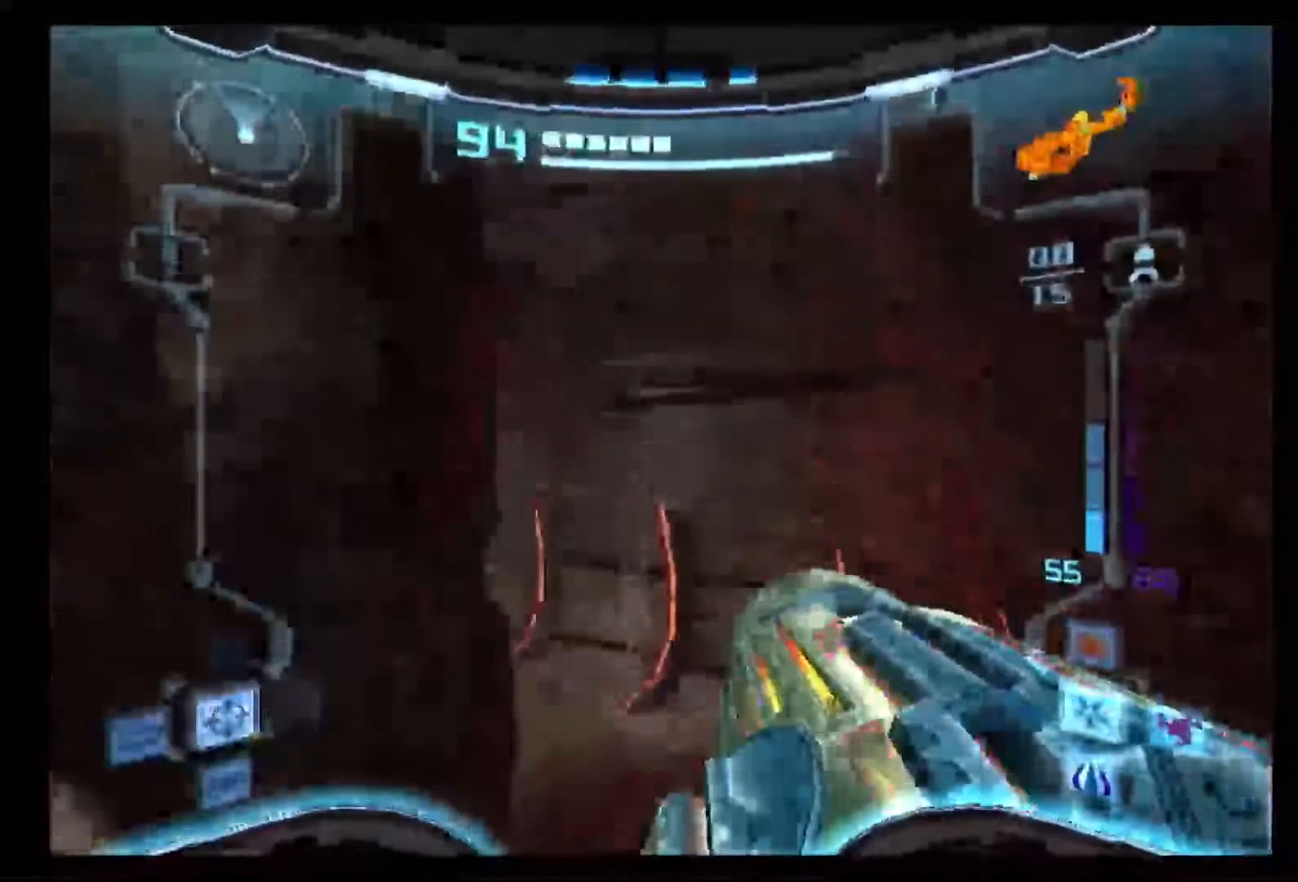
{"dt_ms": 500, "buttons": ["A"], "left_stick": "up", "right_stick": "up", "events": [[67, "right_stick", "up"], [283, "A", "down"]]}
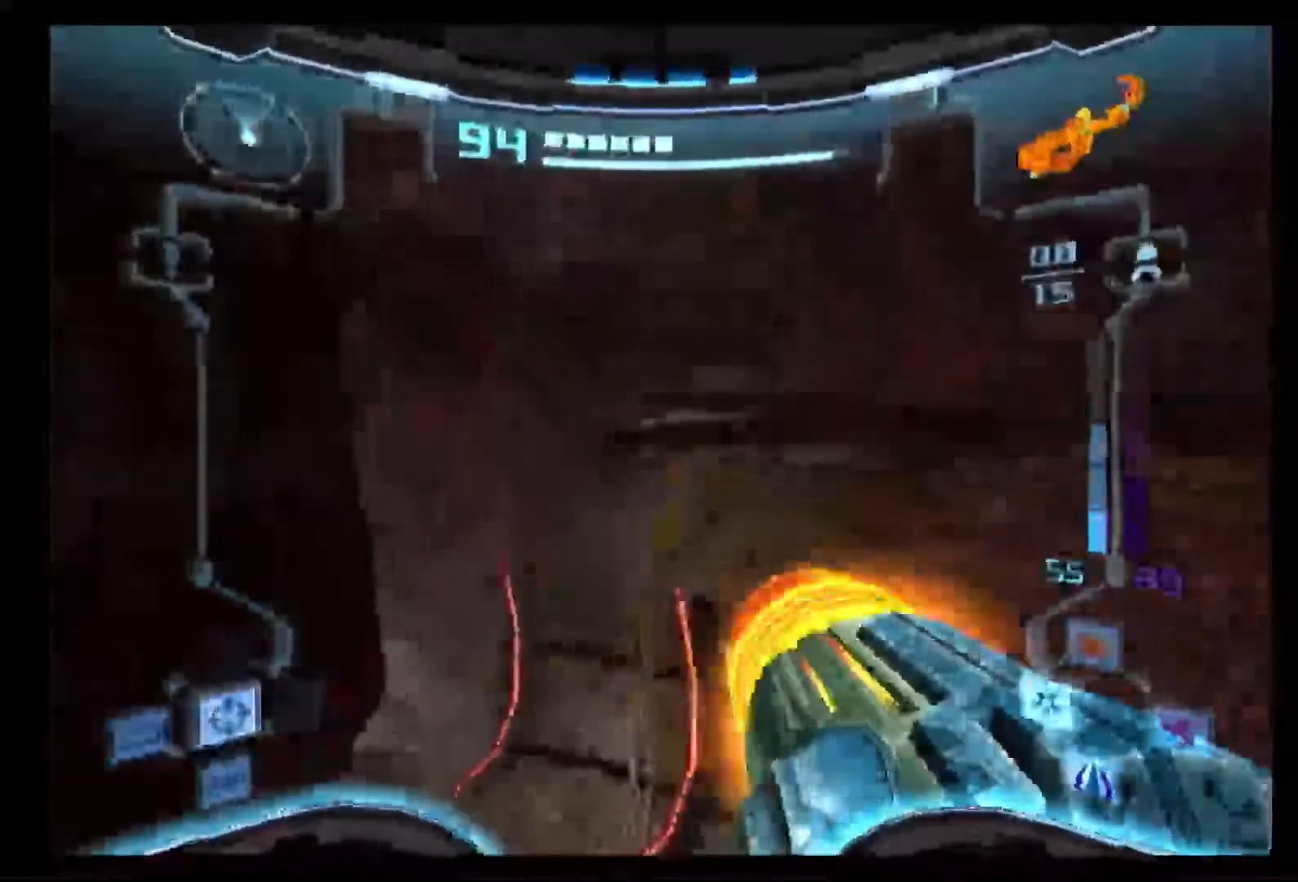
{"dt_ms": 1000, "buttons": ["A", "L1"], "left_stick": "up-right", "right_stick": "center"}
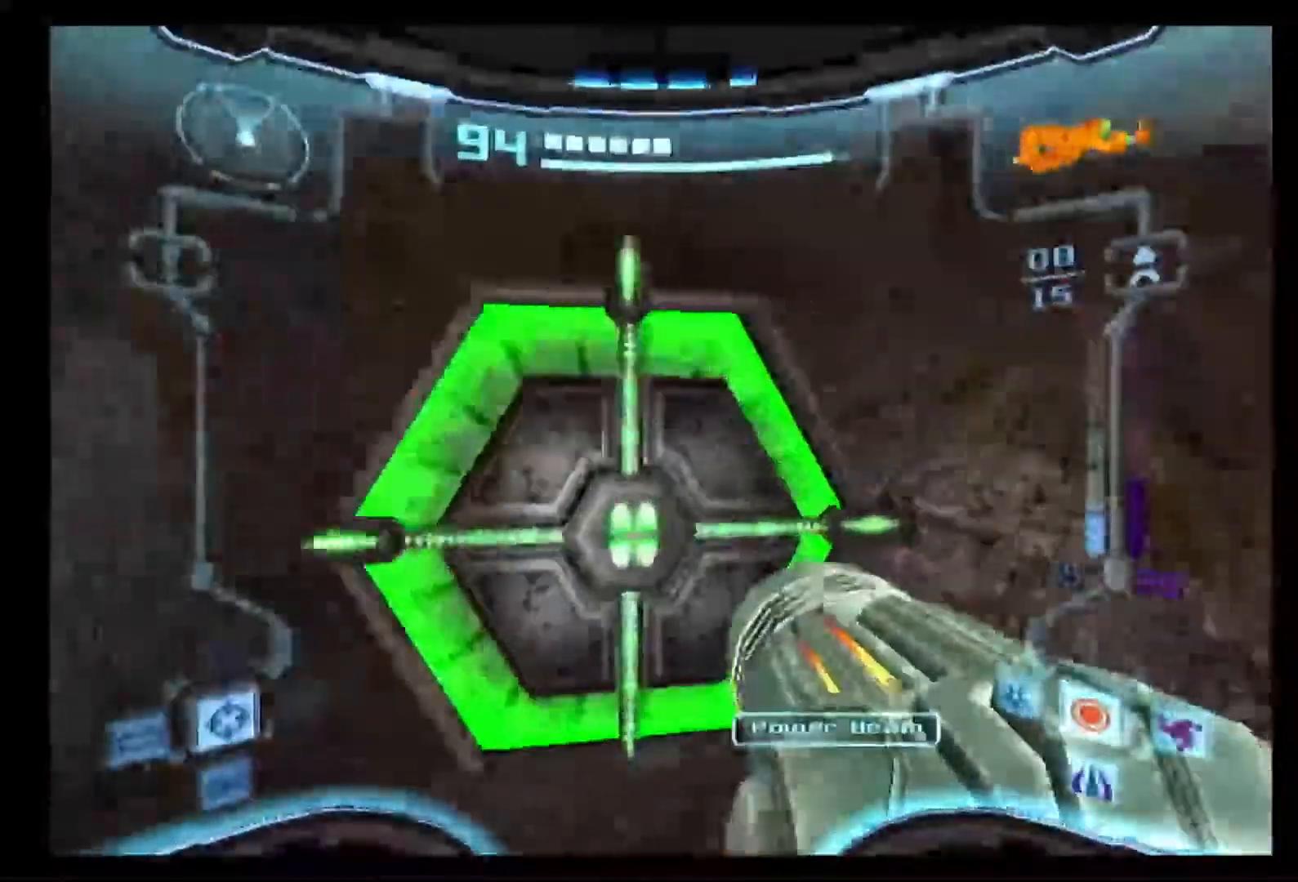
{"dt_ms": 500, "buttons": ["A"], "left_stick": "center", "right_stick": "center", "events": [[133, "L1", "up"], [300, "left_stick", "left"], [417, "left_stick", "center"]]}
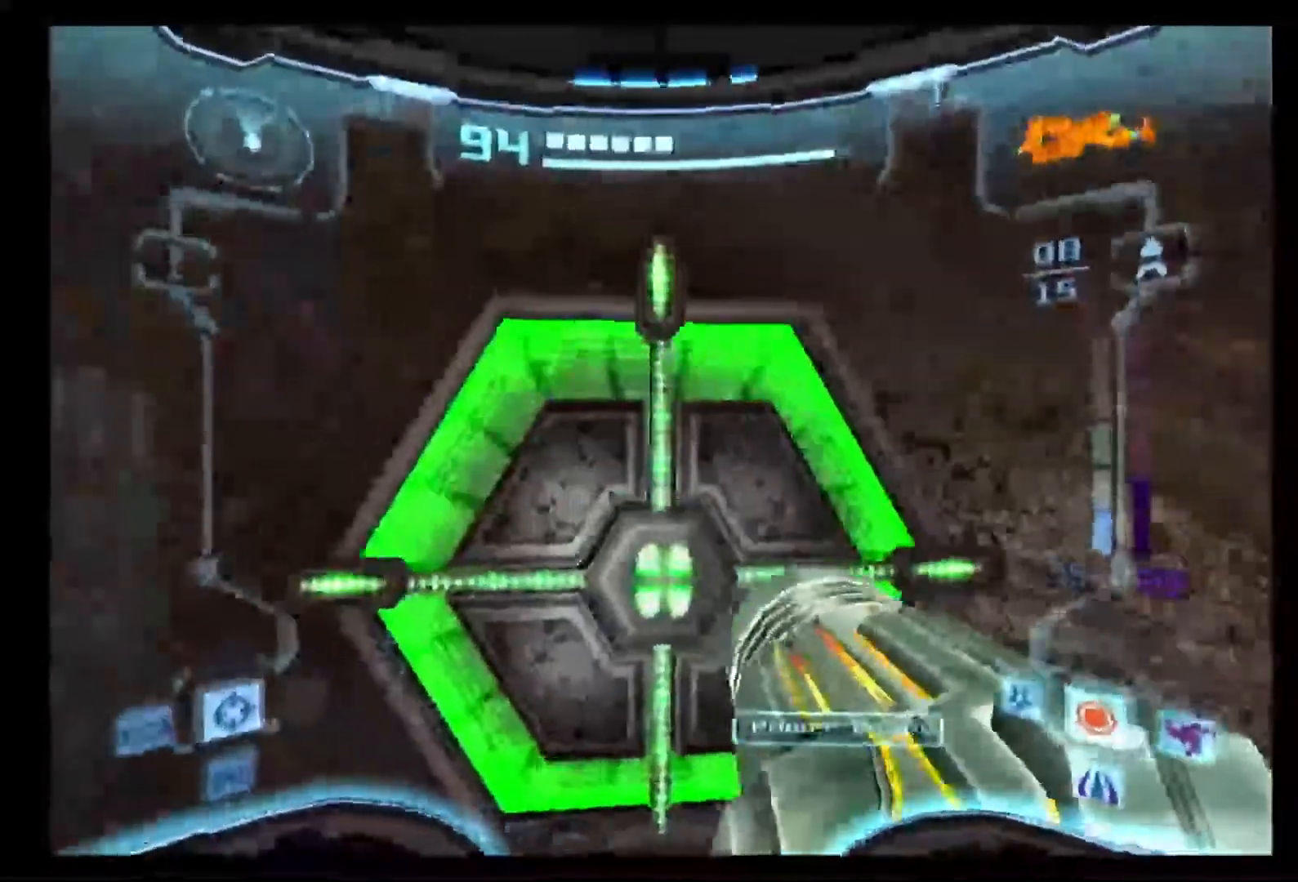
{"dt_ms": 500, "buttons": ["A"], "left_stick": "center", "right_stick": "center", "events": []}
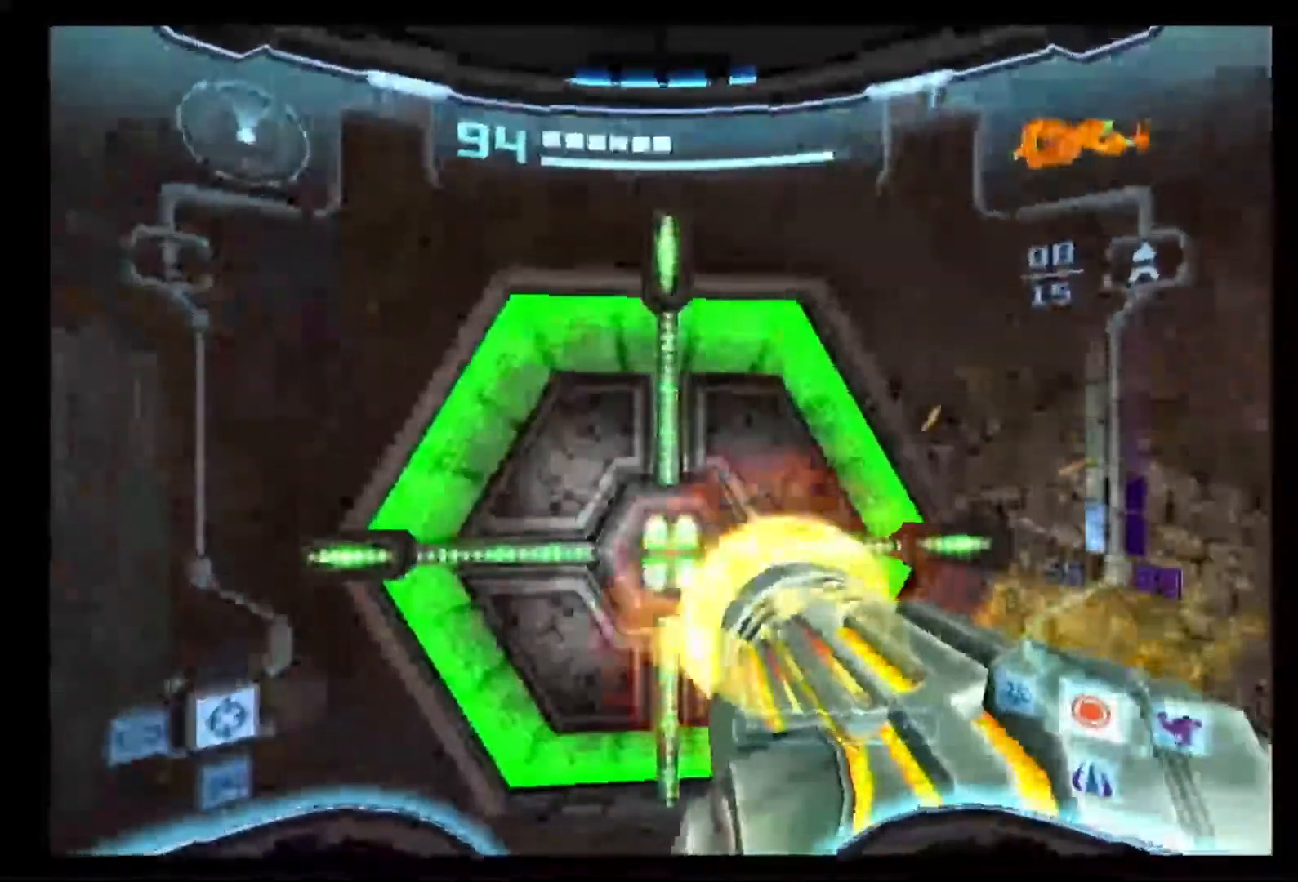
{"dt_ms": 500, "buttons": ["A"], "left_stick": "center", "right_stick": "center"}
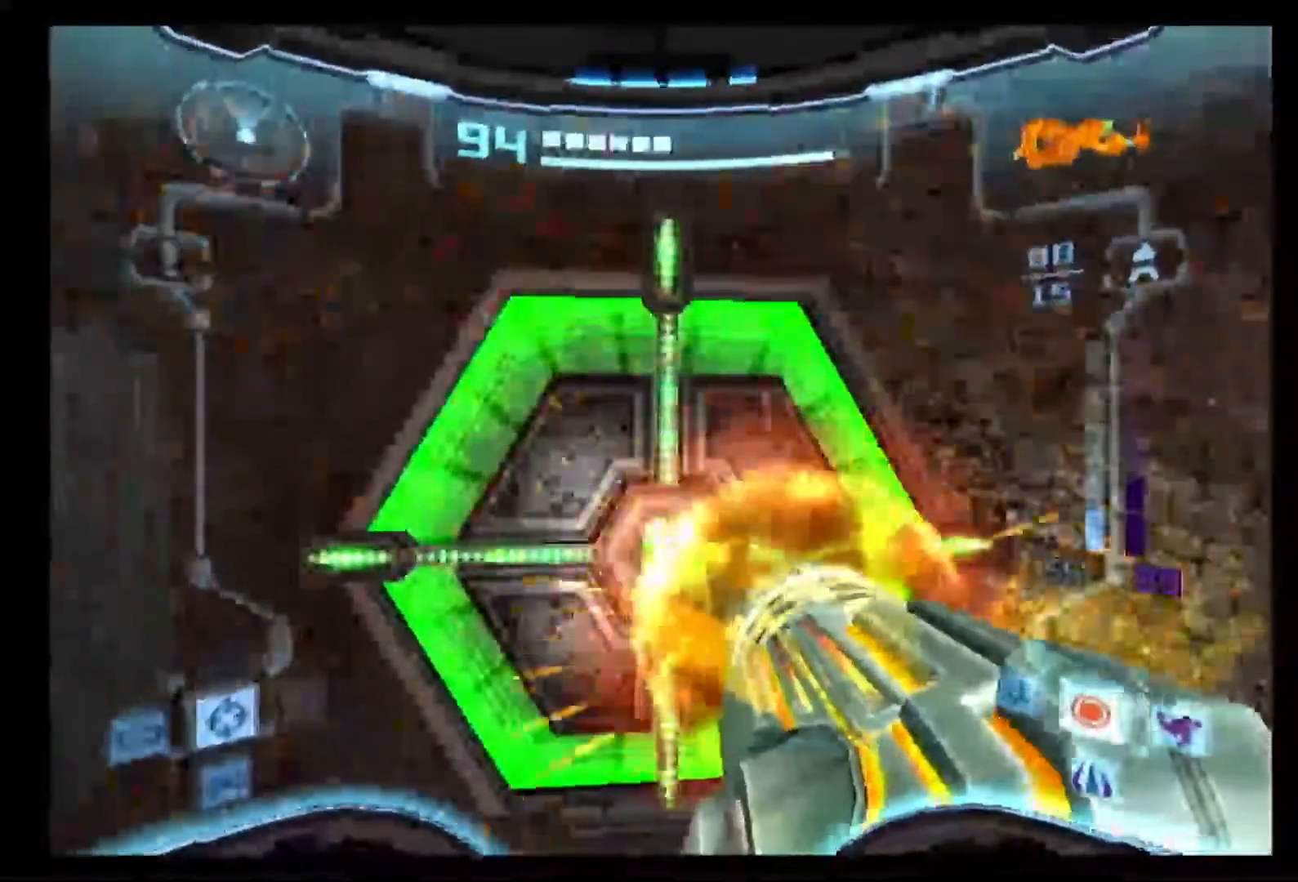
{"dt_ms": 1000, "buttons": ["A"], "left_stick": "up-left", "right_stick": "center"}
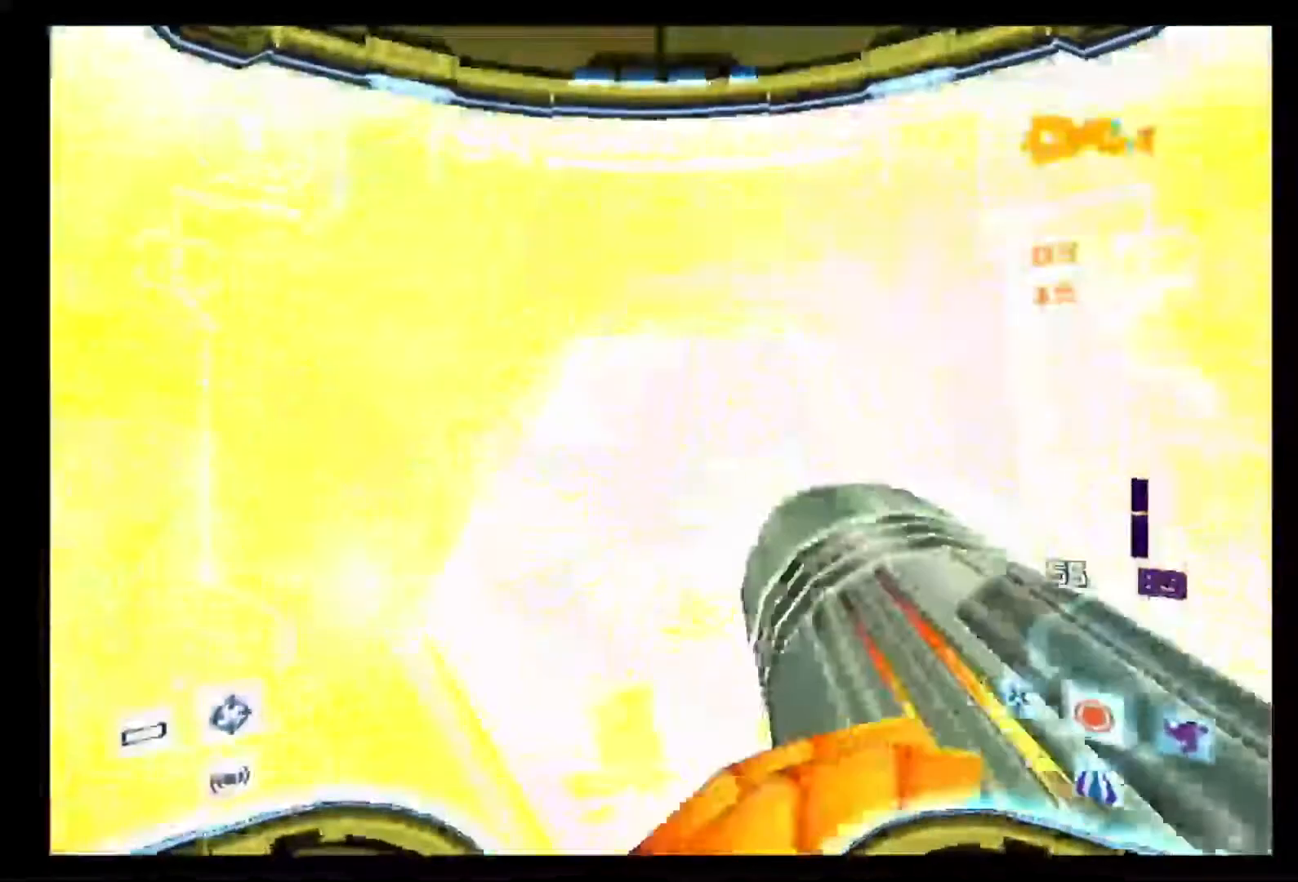
{"dt_ms": 500, "buttons": ["A", "L1"], "left_stick": "center", "right_stick": "center", "events": [[17, "L1", "down"], [167, "left_stick", "up"], [433, "left_stick", "center"]]}
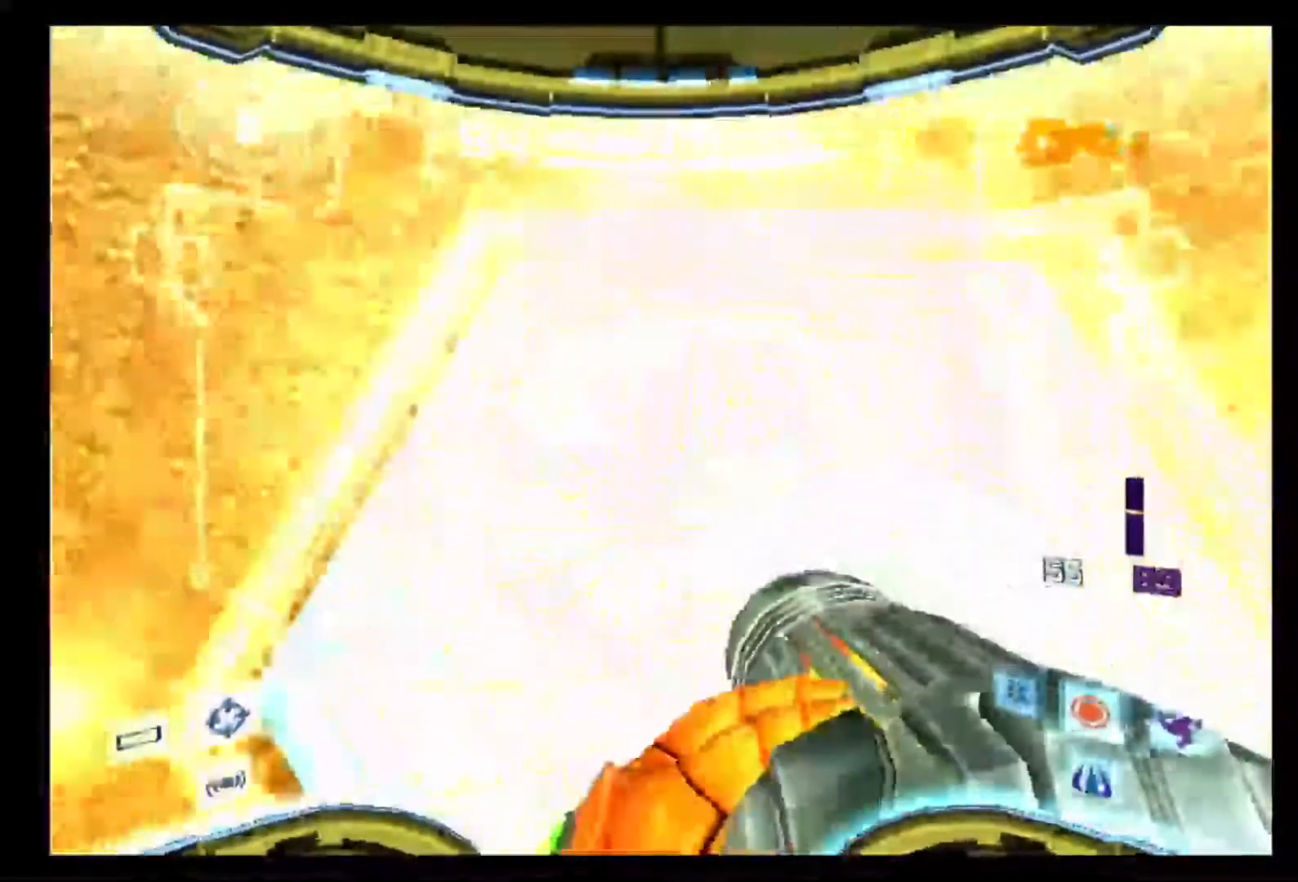
{"dt_ms": 500, "buttons": ["A", "L1"], "left_stick": "up-right", "right_stick": "center", "events": [[233, "left_stick", "up-right"]]}
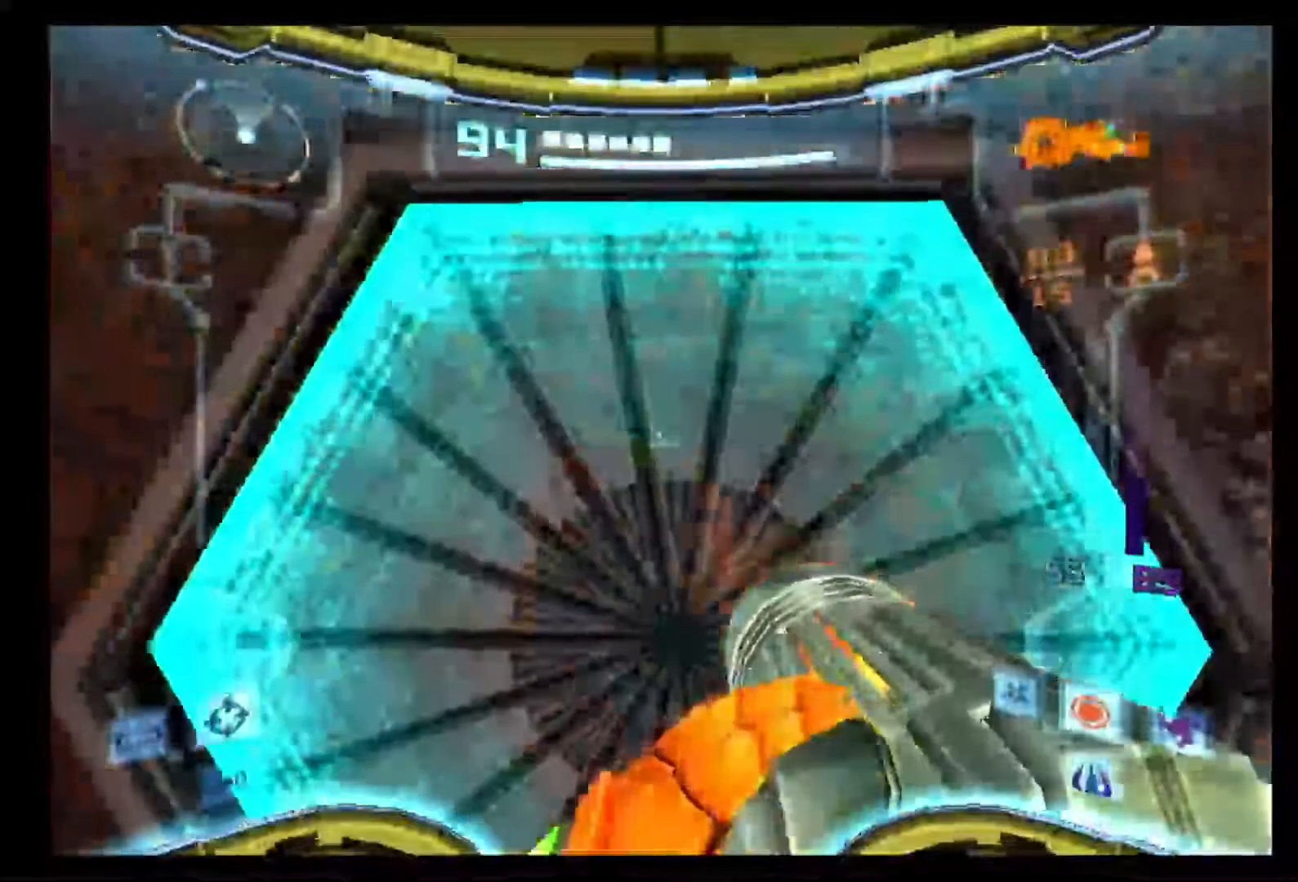
{"dt_ms": 500, "buttons": ["A", "L1"], "left_stick": "up", "right_stick": "center", "events": [[117, "left_stick", "center"], [233, "left_stick", "up"]]}
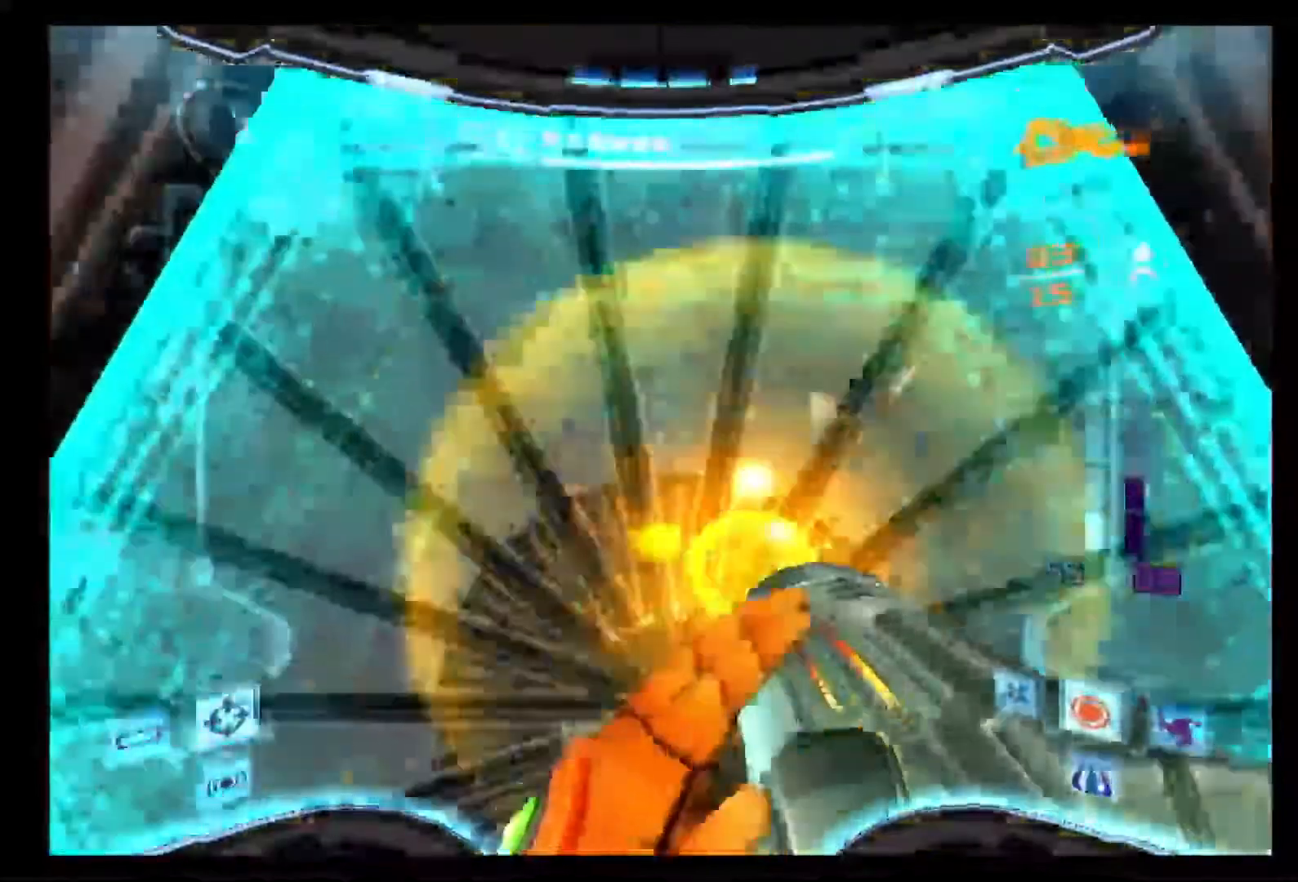
{"dt_ms": 500, "buttons": ["A"], "left_stick": "up", "right_stick": "center", "events": [[33, "left_stick", "center"], [150, "L1", "up"], [400, "left_stick", "up"]]}
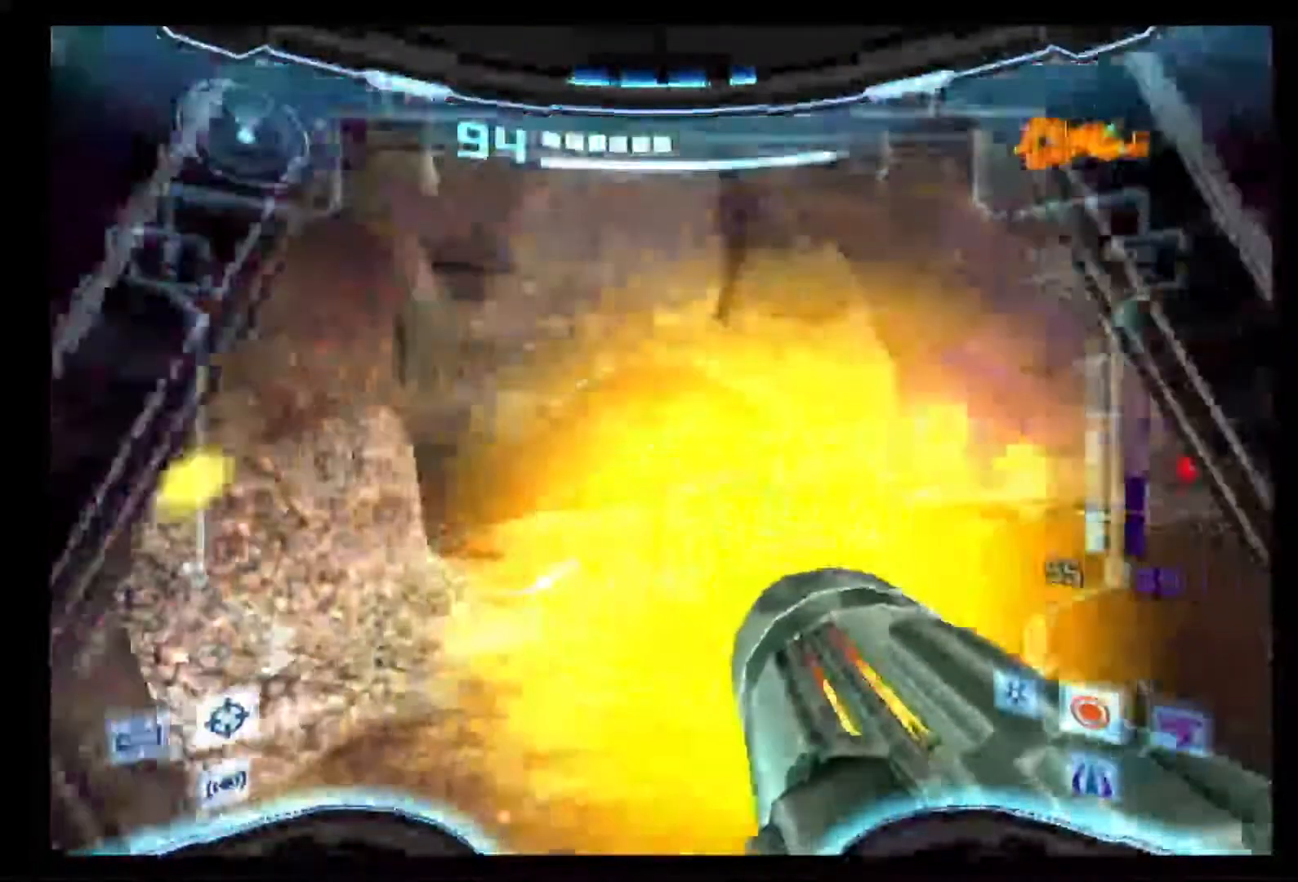
{"dt_ms": 500, "buttons": ["A"], "left_stick": "up", "right_stick": "center", "events": []}